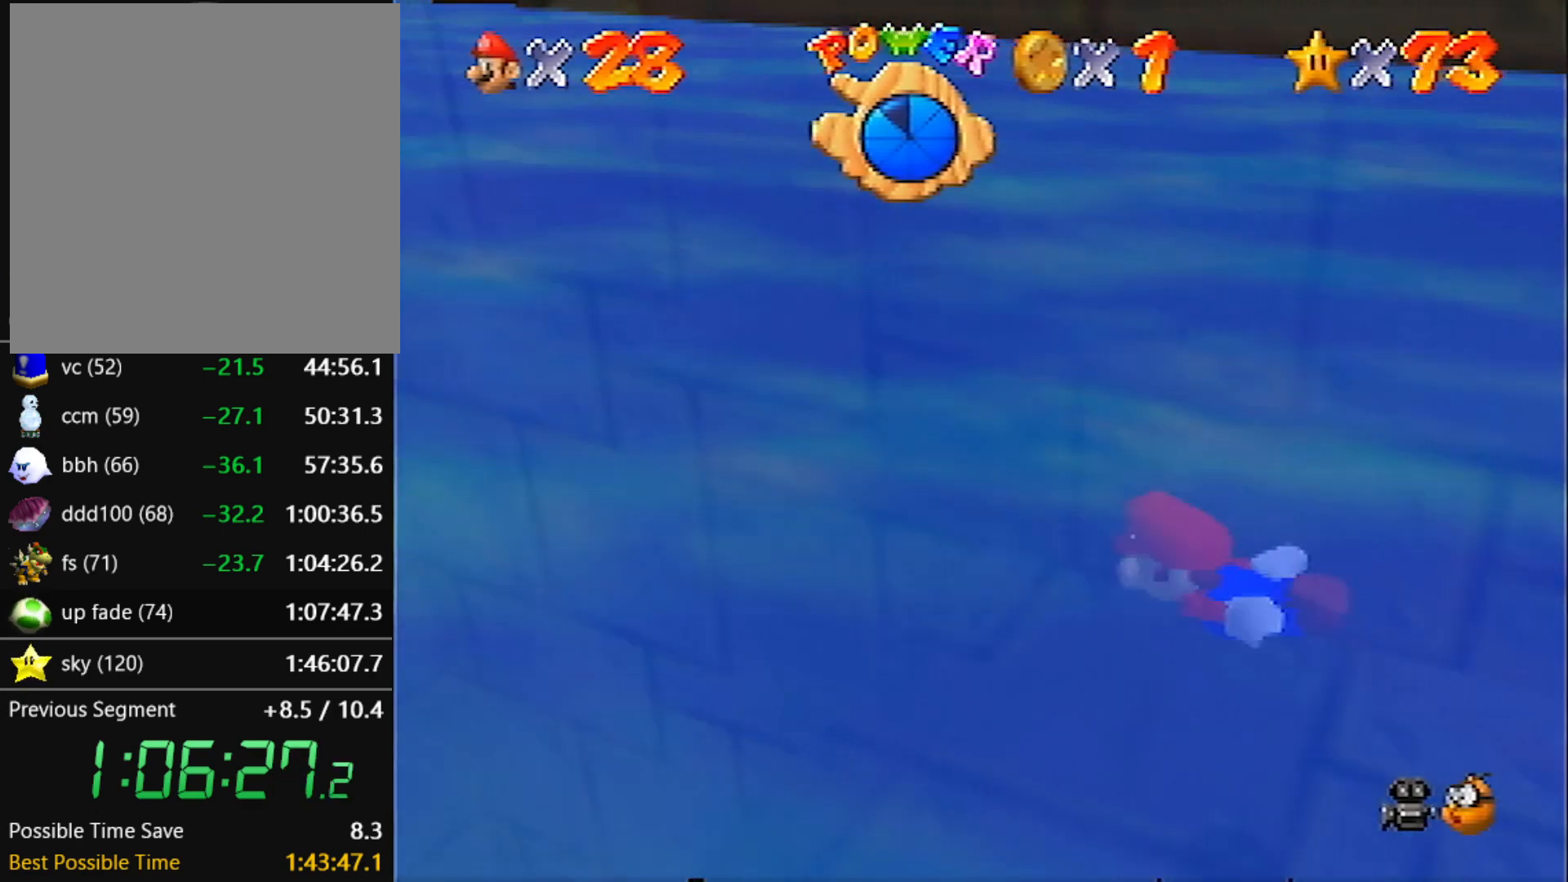
Gameplay with a controller (Nintendo layout); each line is a JSON object with the inputs held at the frame after it. "events" lists button and stick changes between this image and that frame as [ms after this image, input, new state], when the widget could be followed in between. Not read: L3 R3 START.
{"buttons": ["C_LEFT"], "left_stick": "up", "events": [[100, "A", "down"], [100, "left_stick", "up"], [467, "A", "up"]]}
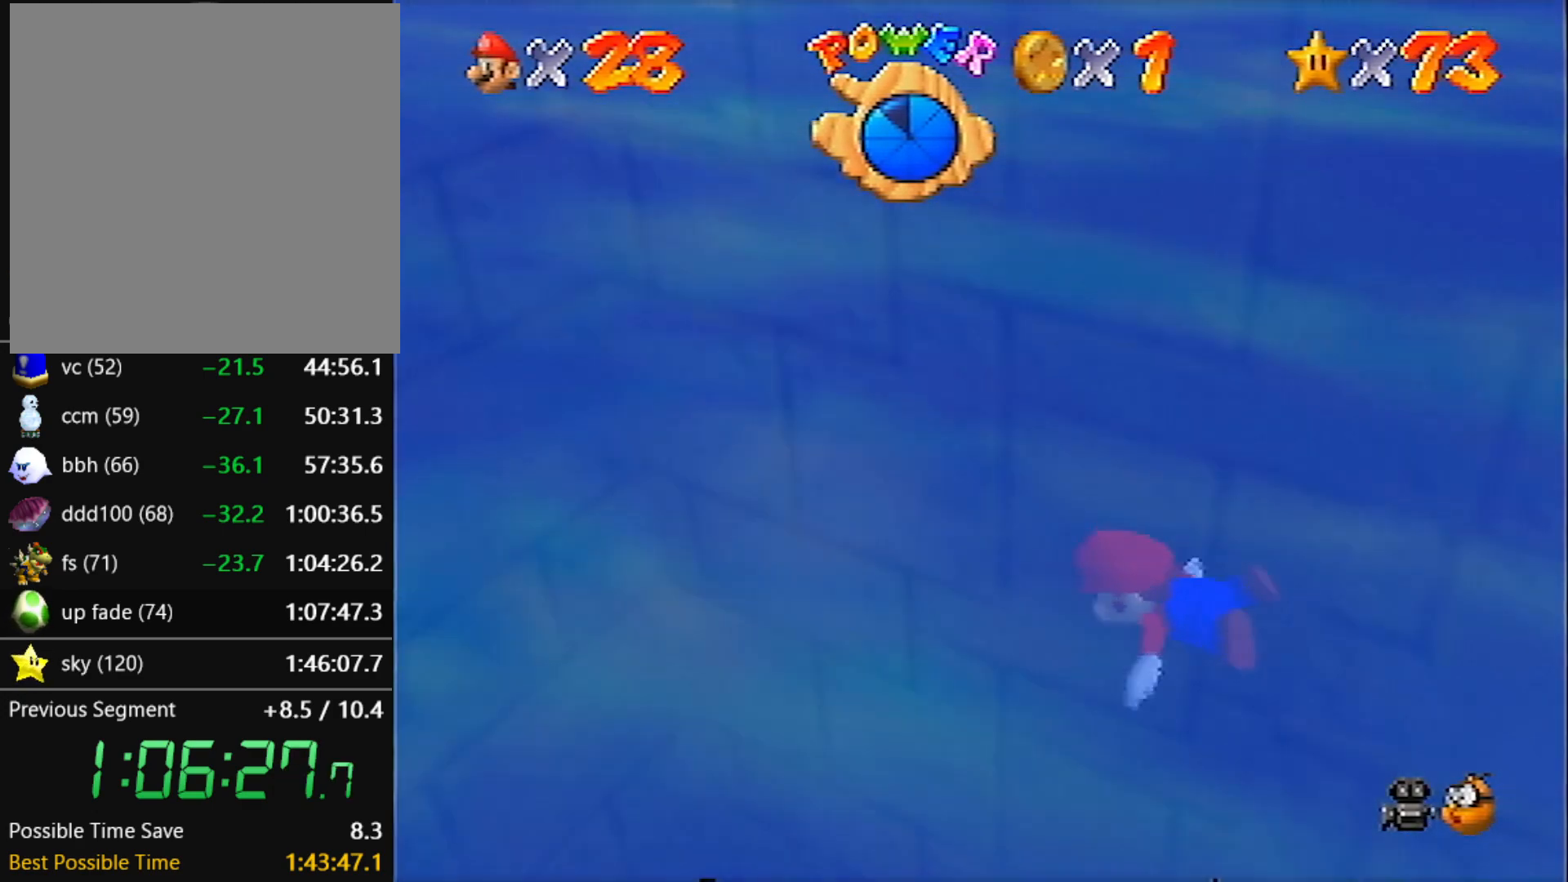
{"buttons": ["A", "C_LEFT"], "left_stick": "up", "events": [[234, "A", "down"]]}
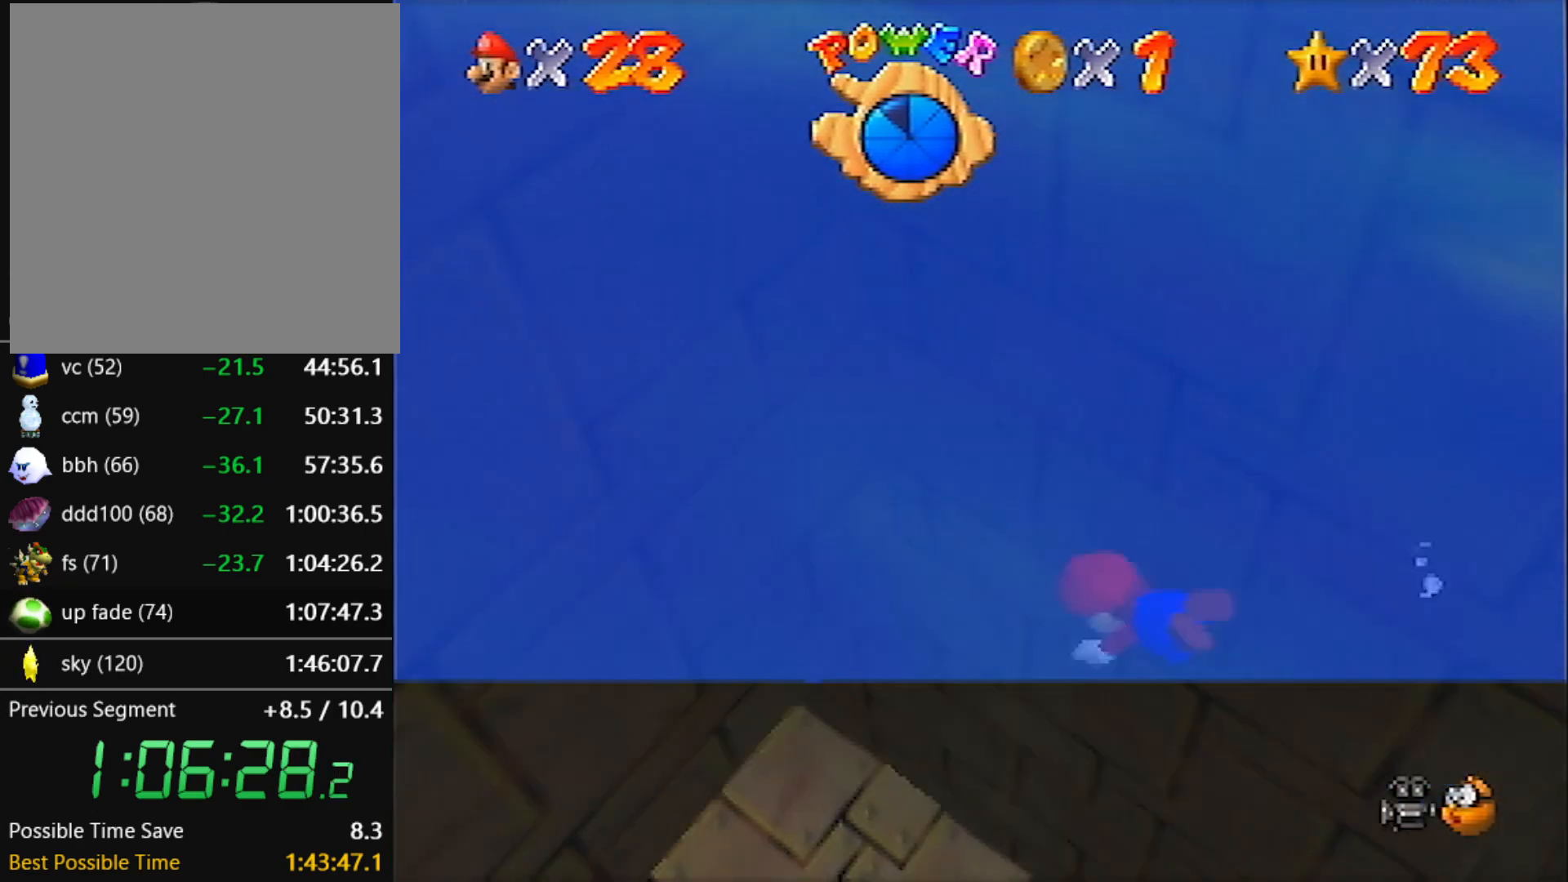
{"buttons": ["A", "C_LEFT"], "left_stick": "up", "events": [[200, "A", "up"], [434, "A", "down"]]}
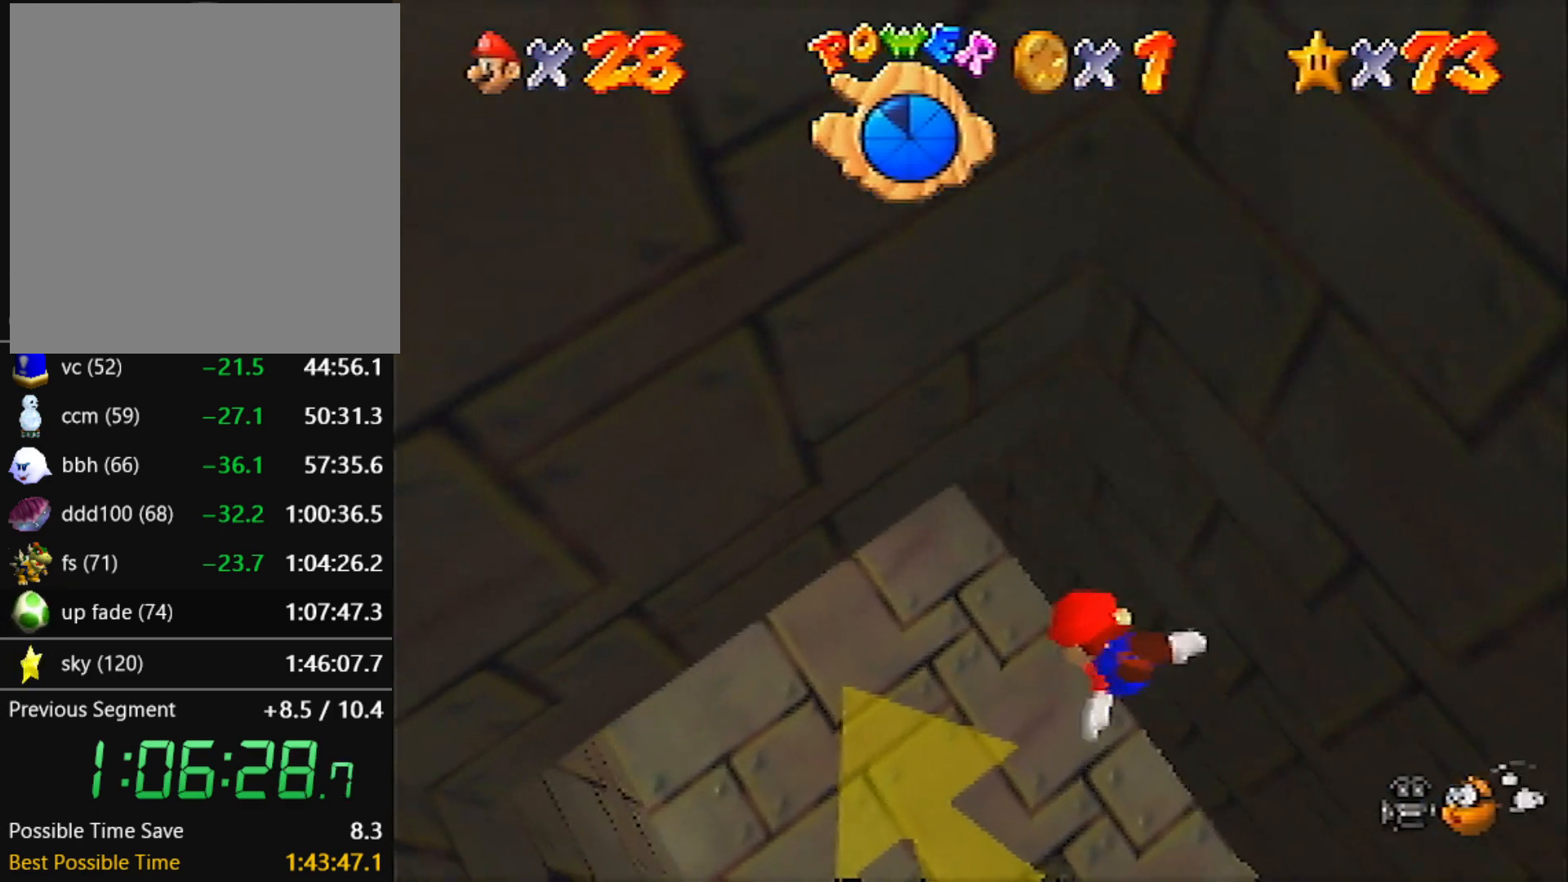
{"buttons": ["C_LEFT"], "left_stick": "up", "events": [[267, "left_stick", "center"], [334, "A", "up"], [434, "left_stick", "up"]]}
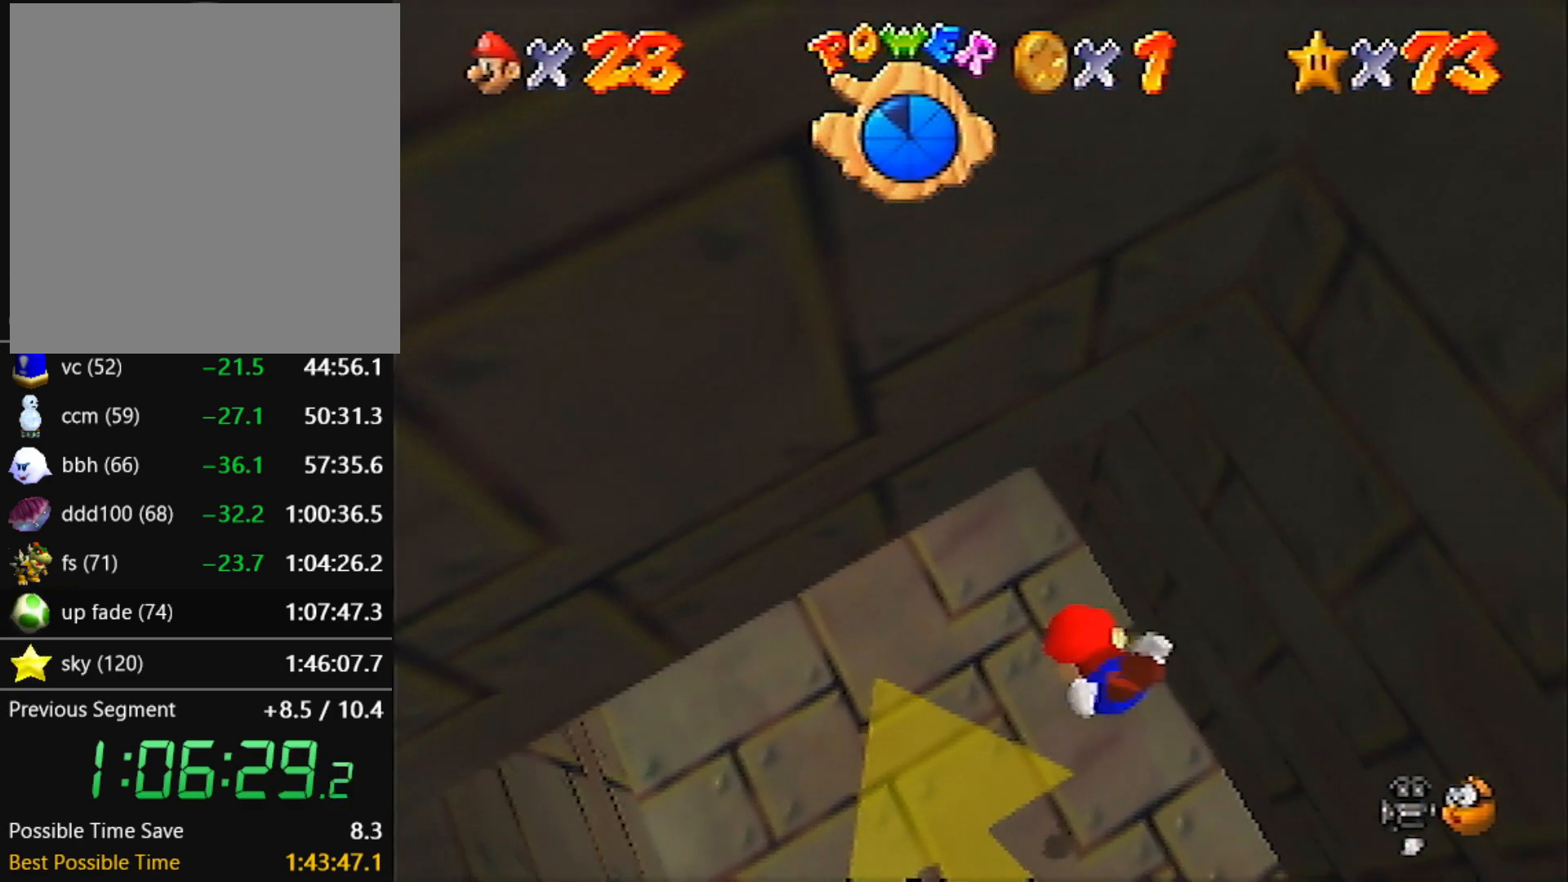
{"buttons": ["C_LEFT"], "left_stick": "down", "events": [[100, "A", "down"], [100, "left_stick", "center"], [267, "left_stick", "down"], [467, "A", "up"]]}
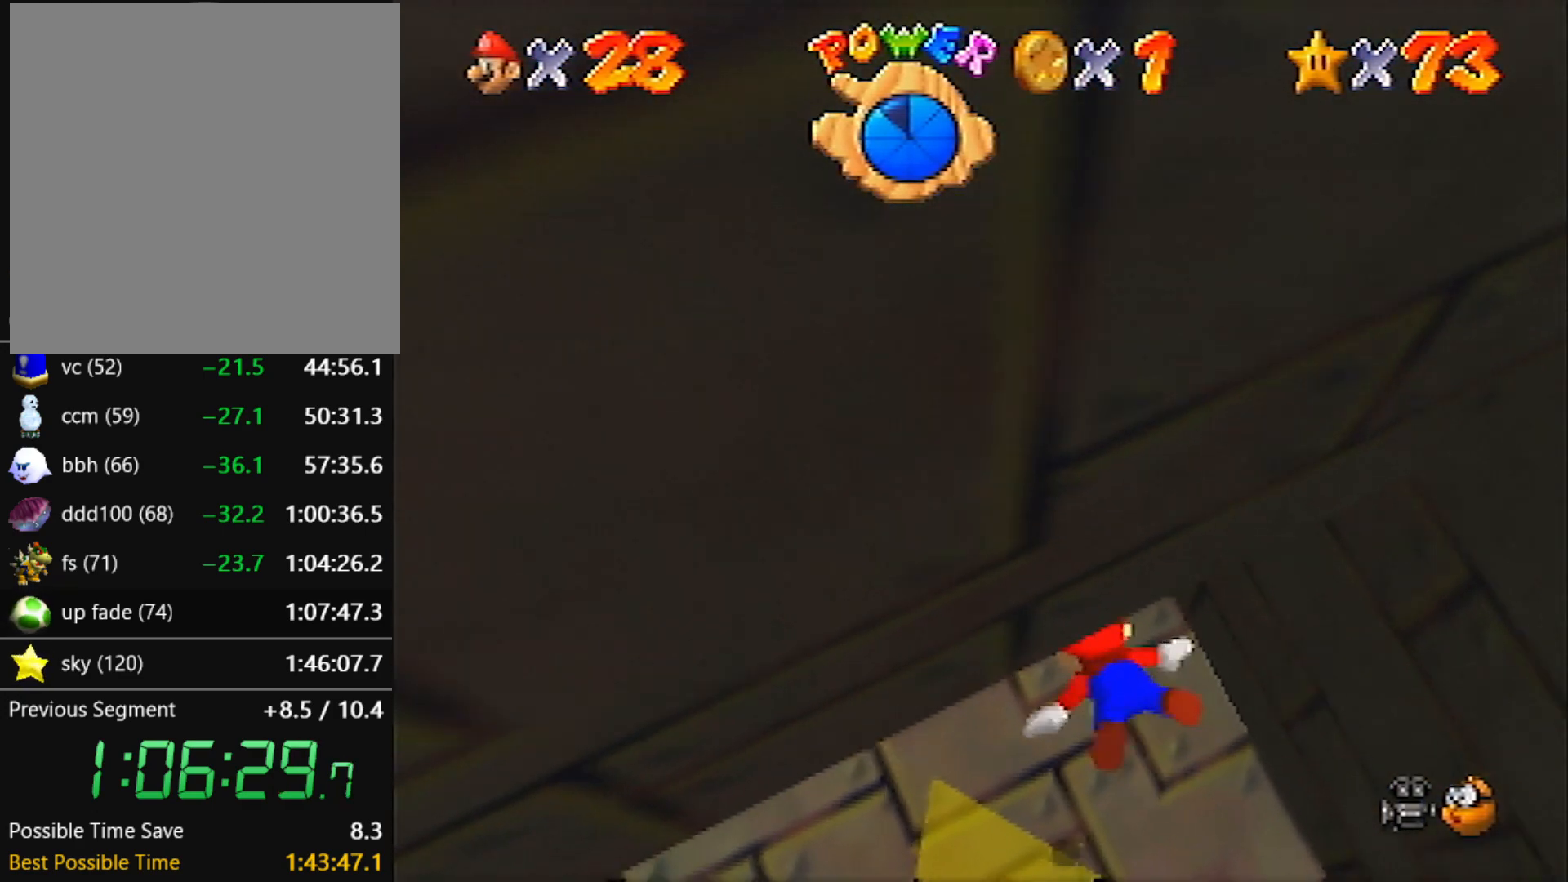
{"buttons": ["A", "C_LEFT"], "left_stick": "down", "events": [[301, "A", "down"]]}
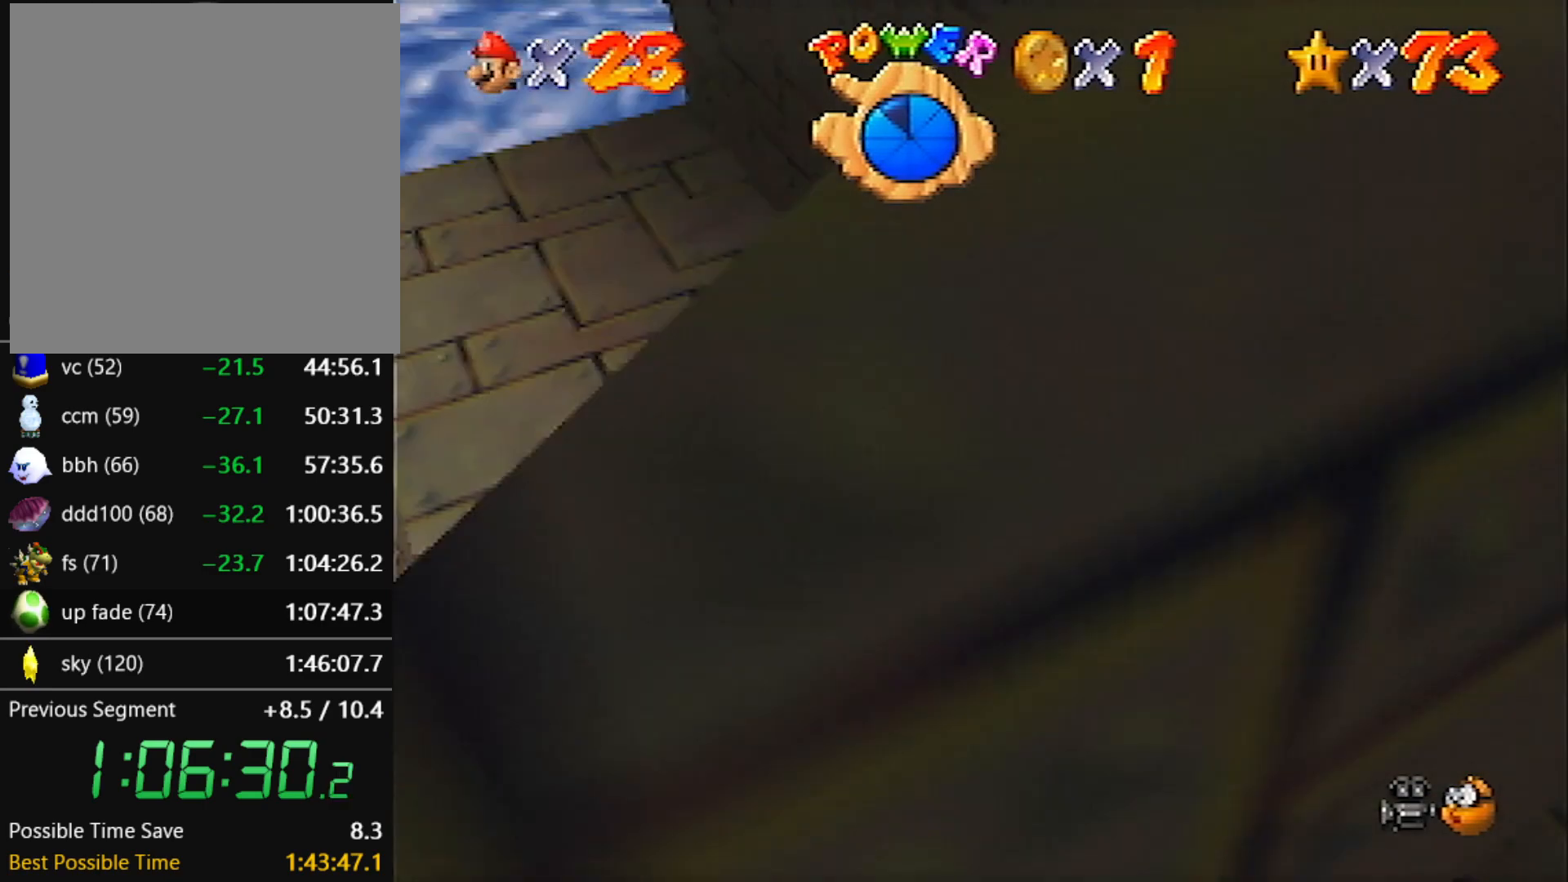
{"buttons": ["A", "C_LEFT"], "left_stick": "center", "events": [[167, "A", "up"], [200, "left_stick", "center"], [400, "A", "down"]]}
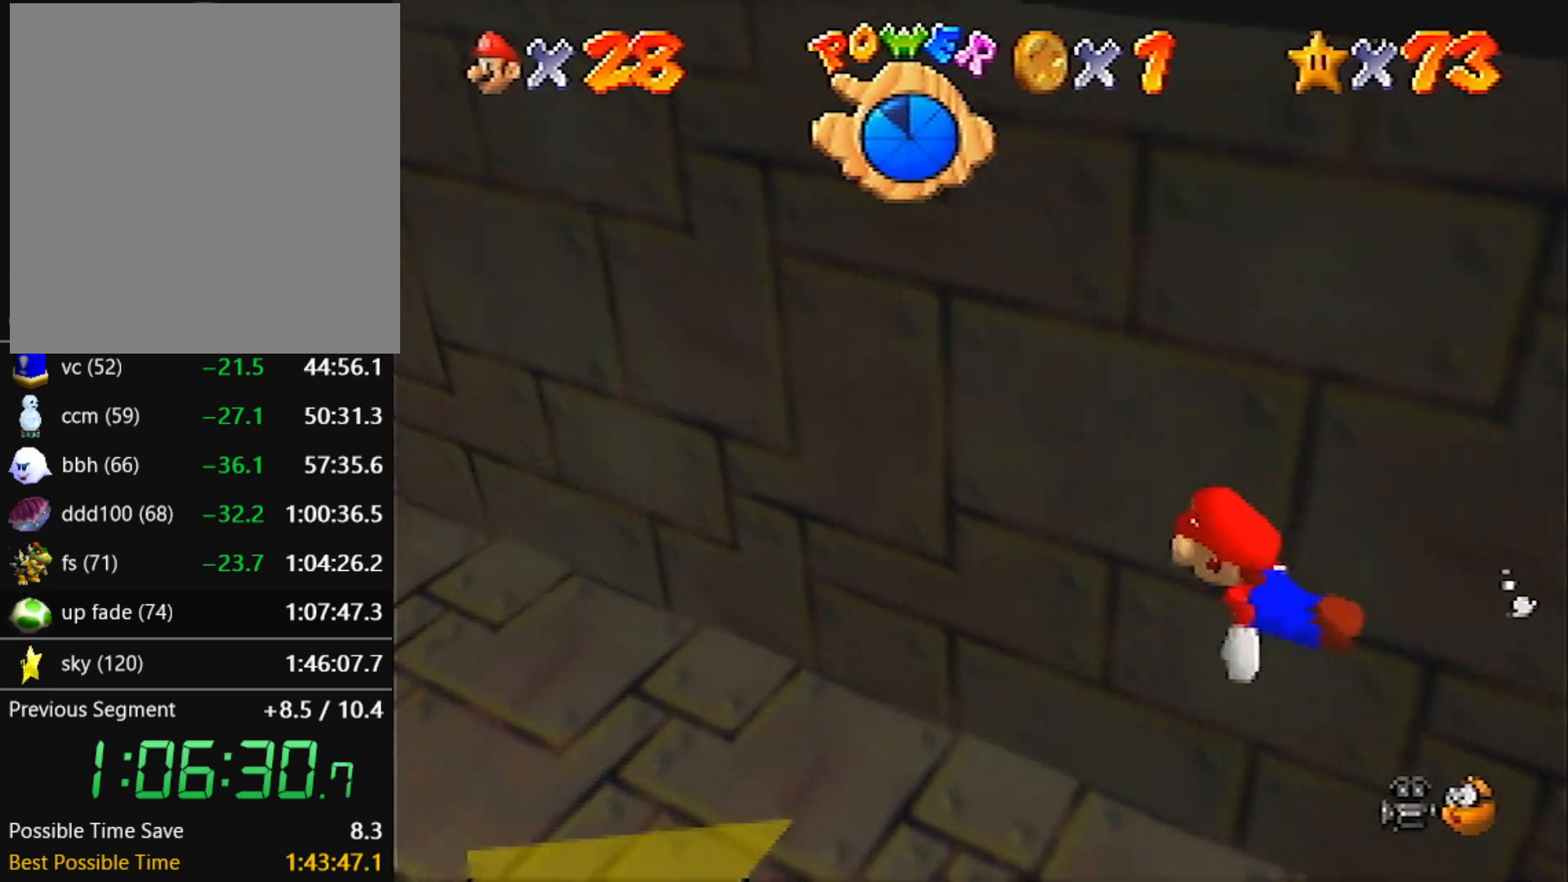
{"buttons": ["C_LEFT"], "left_stick": "center", "events": [[334, "A", "up"]]}
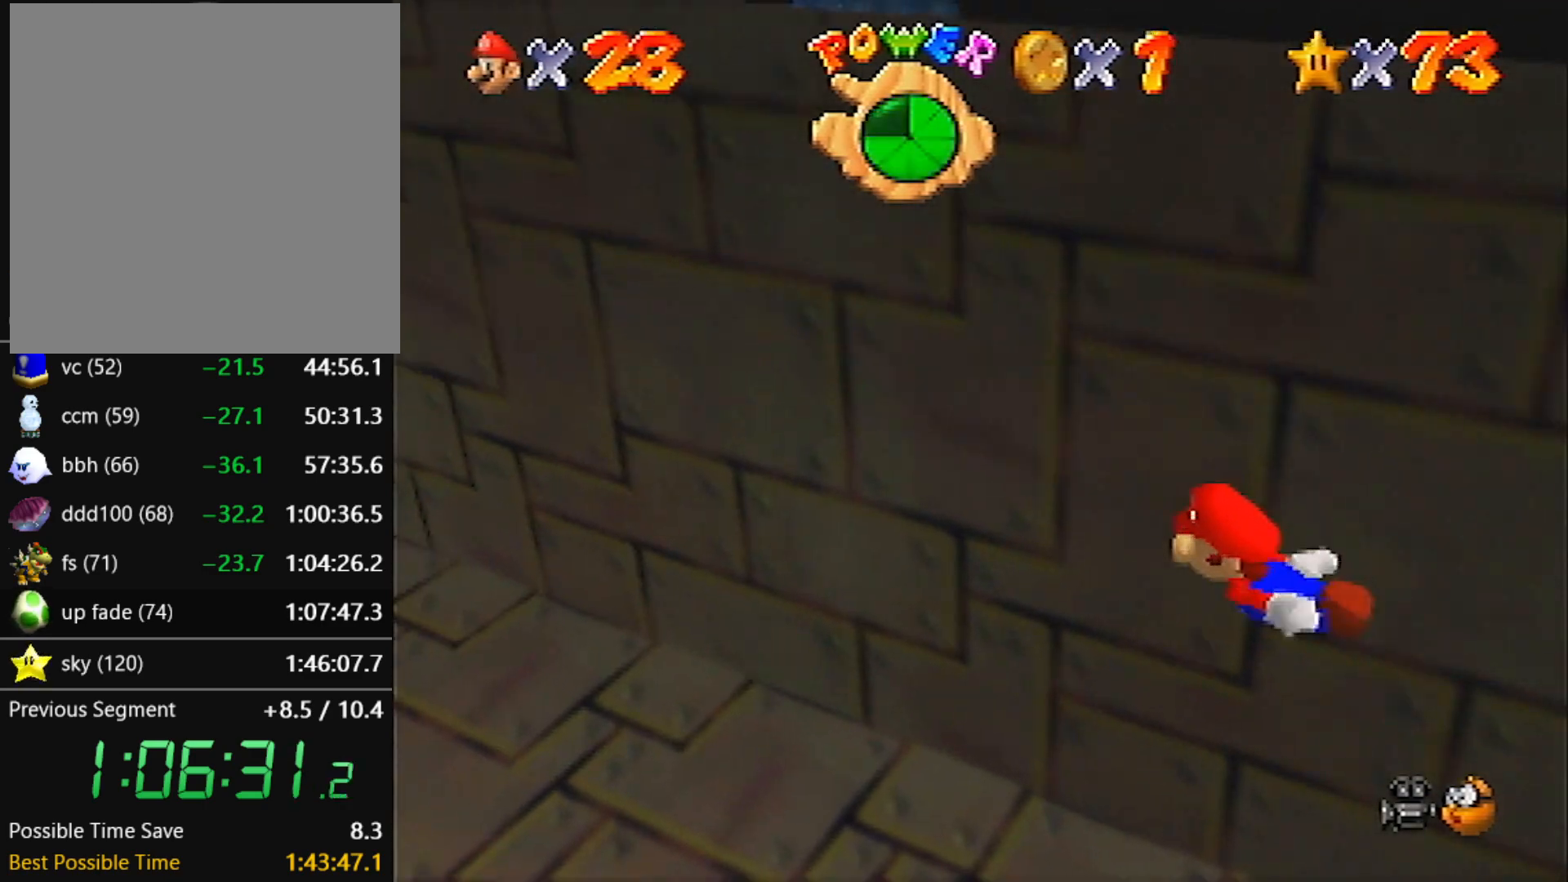
{"buttons": ["C_LEFT"], "left_stick": "center", "events": [[100, "A", "down"], [467, "A", "up"]]}
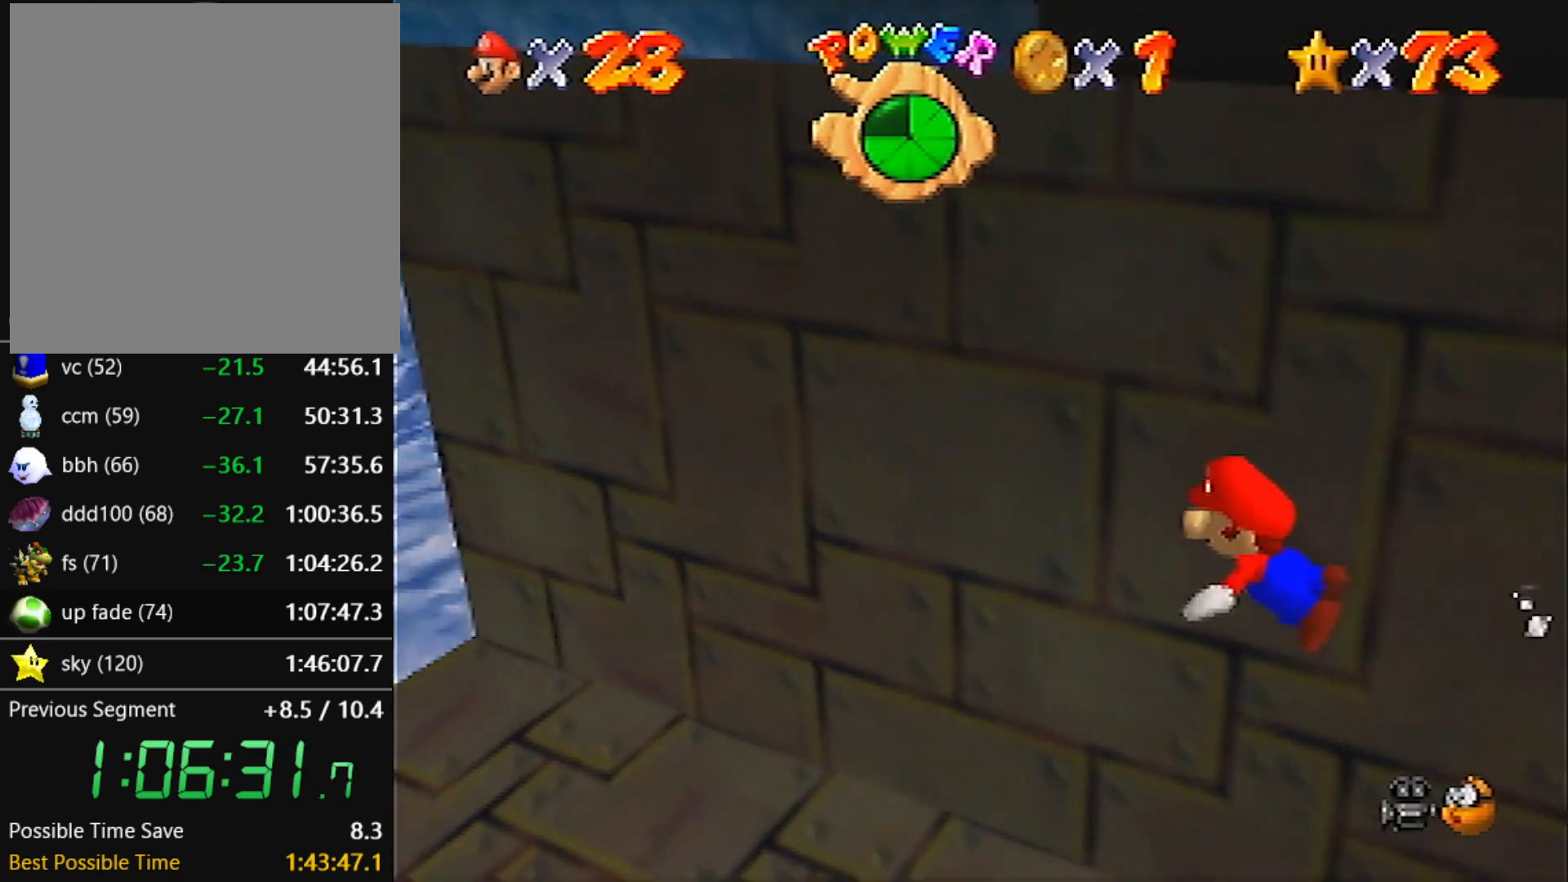
{"buttons": ["A", "C_LEFT"], "left_stick": "center", "events": [[267, "A", "down"]]}
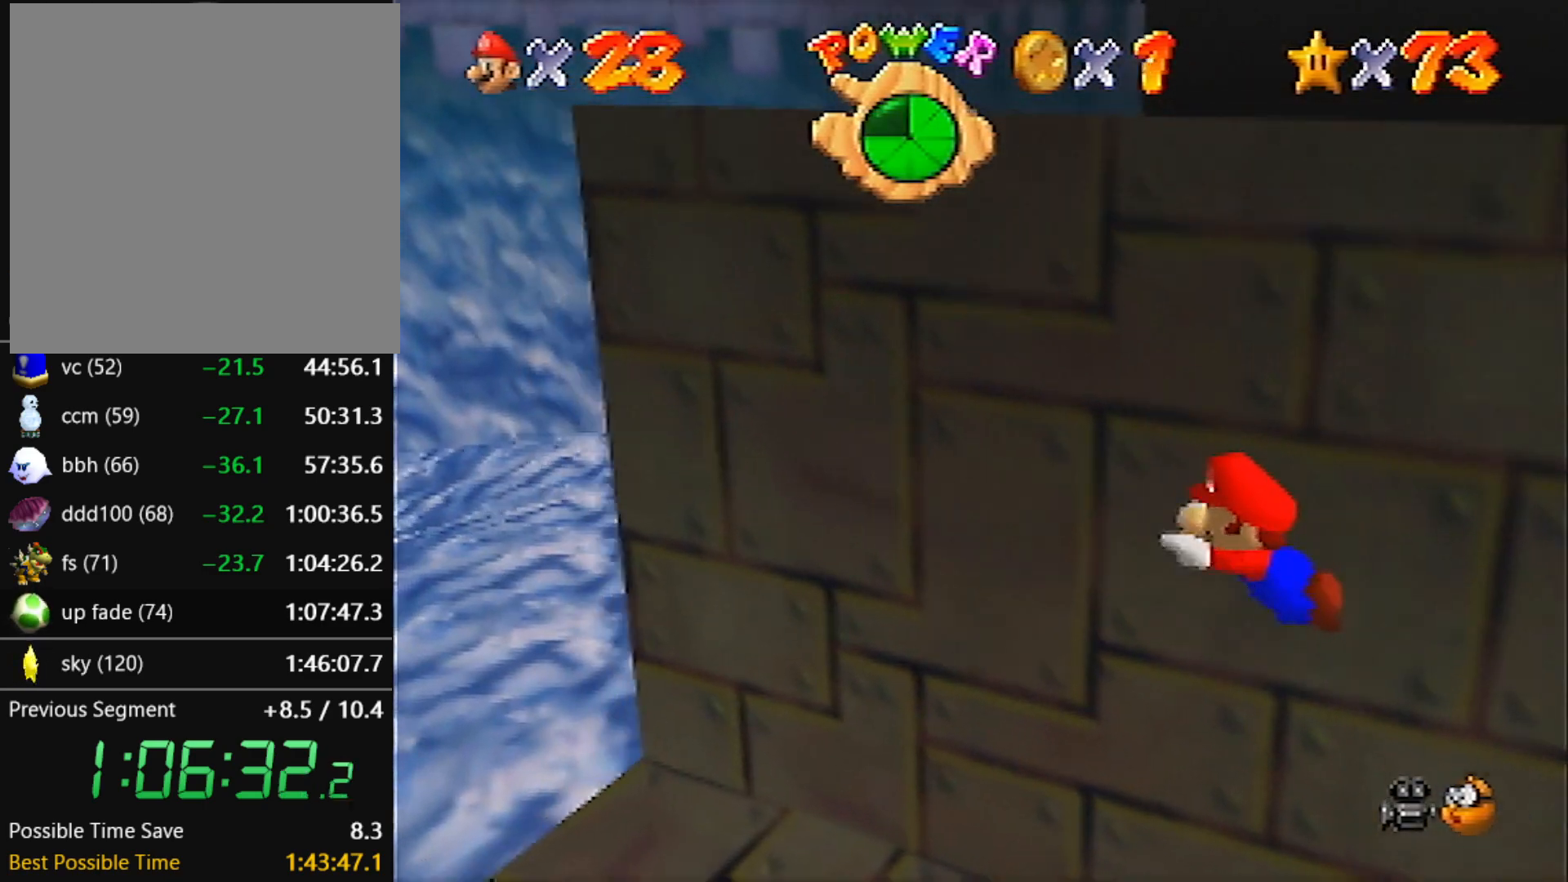
{"buttons": ["A", "C_LEFT"], "left_stick": "center", "events": [[167, "A", "up"], [434, "A", "down"]]}
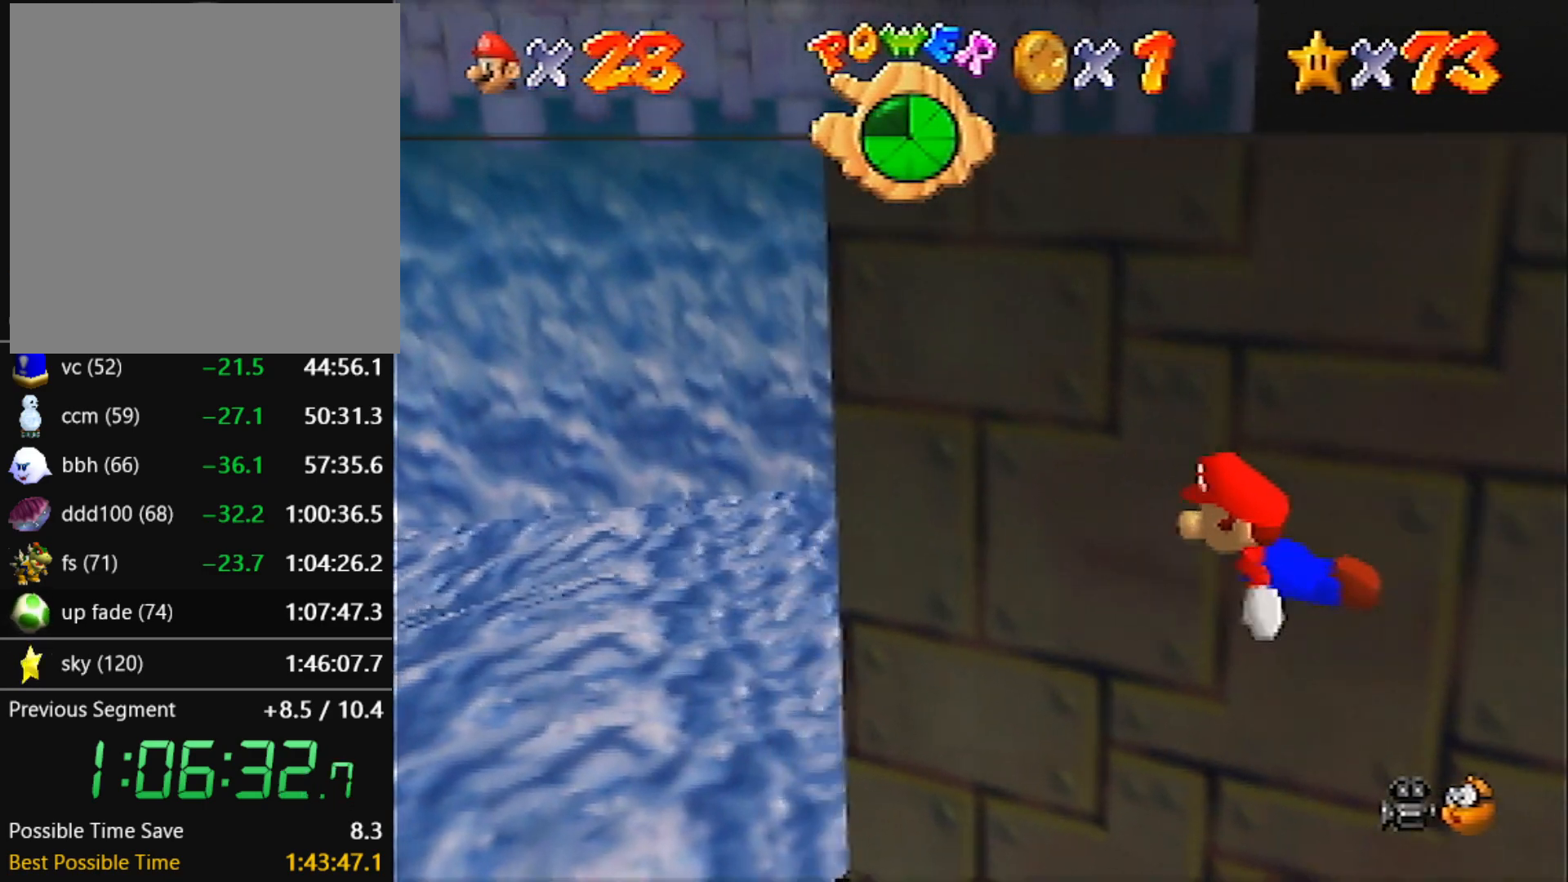
{"buttons": ["C_LEFT"], "left_stick": "center", "events": [[301, "A", "up"]]}
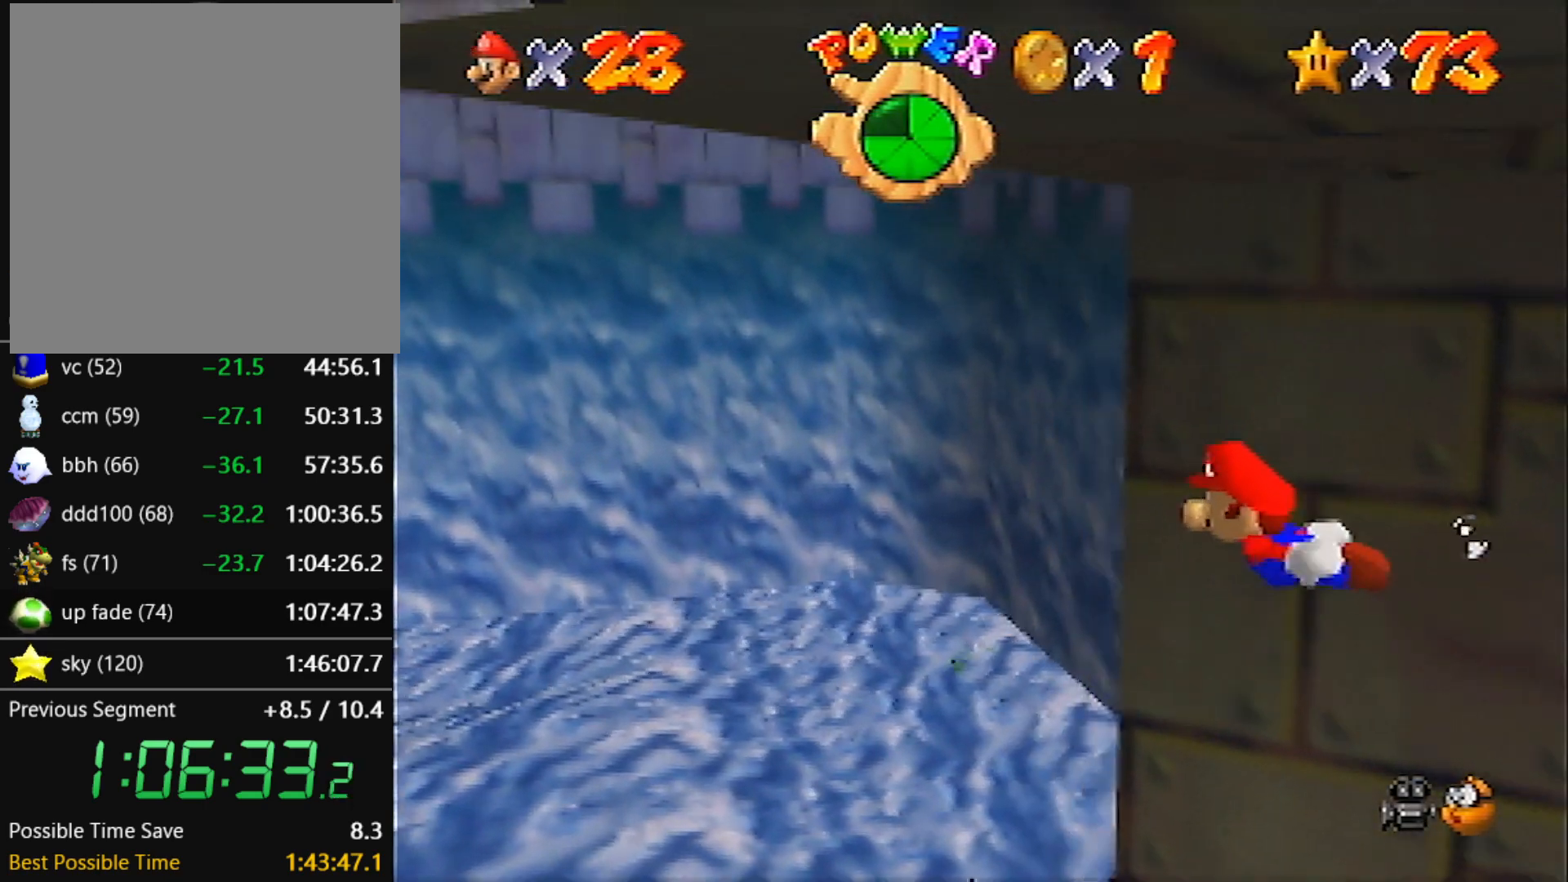
{"buttons": ["C_LEFT"], "left_stick": "center", "events": [[100, "A", "down"], [500, "A", "up"]]}
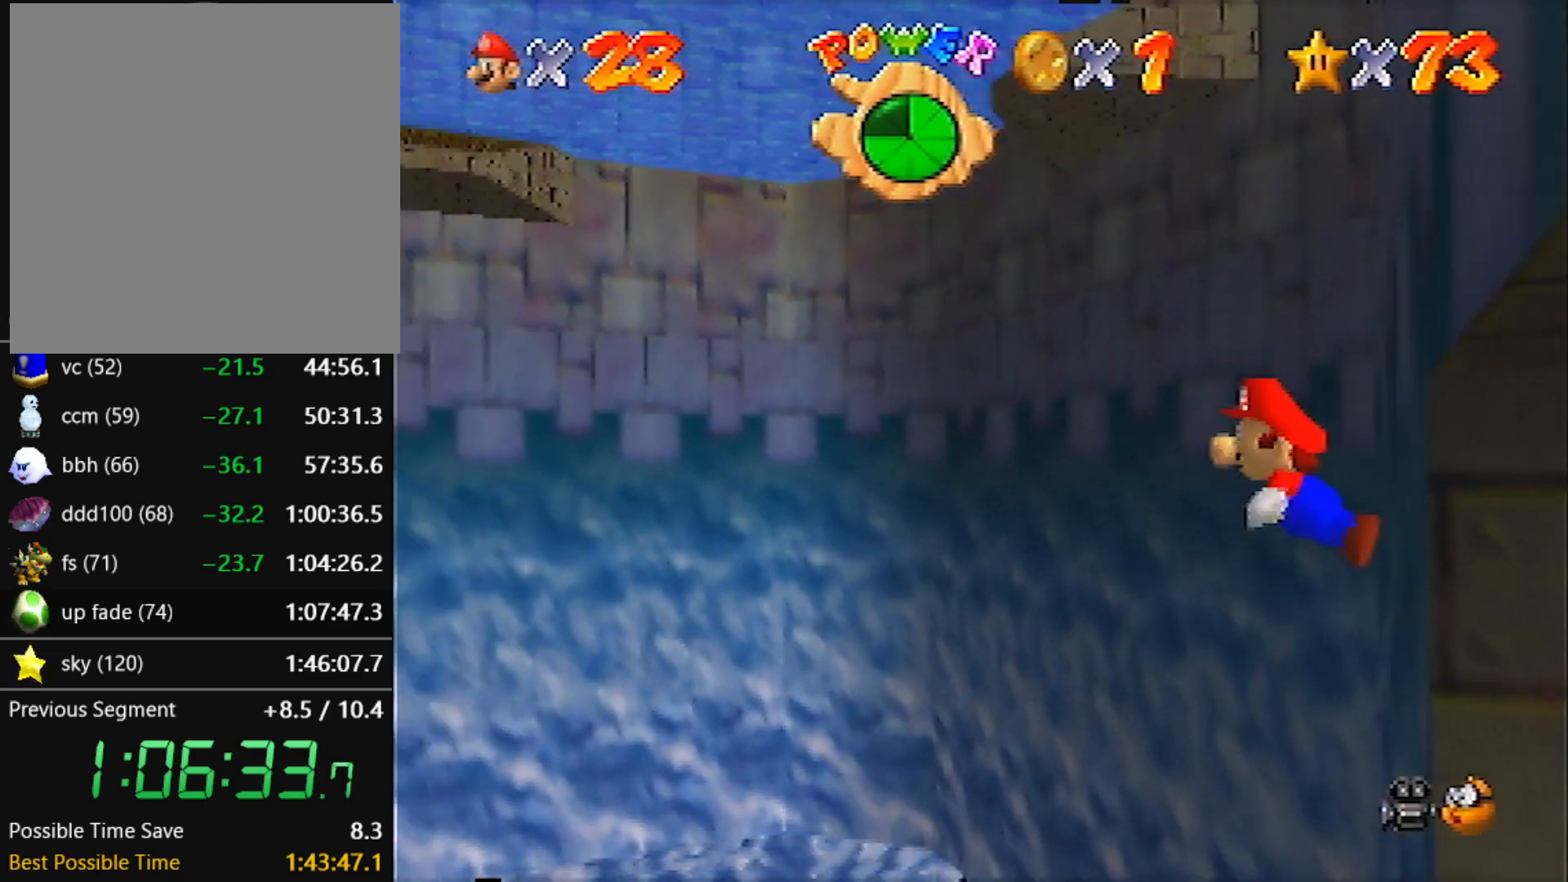
{"buttons": ["A", "C_LEFT"], "left_stick": "center", "events": [[234, "A", "down"]]}
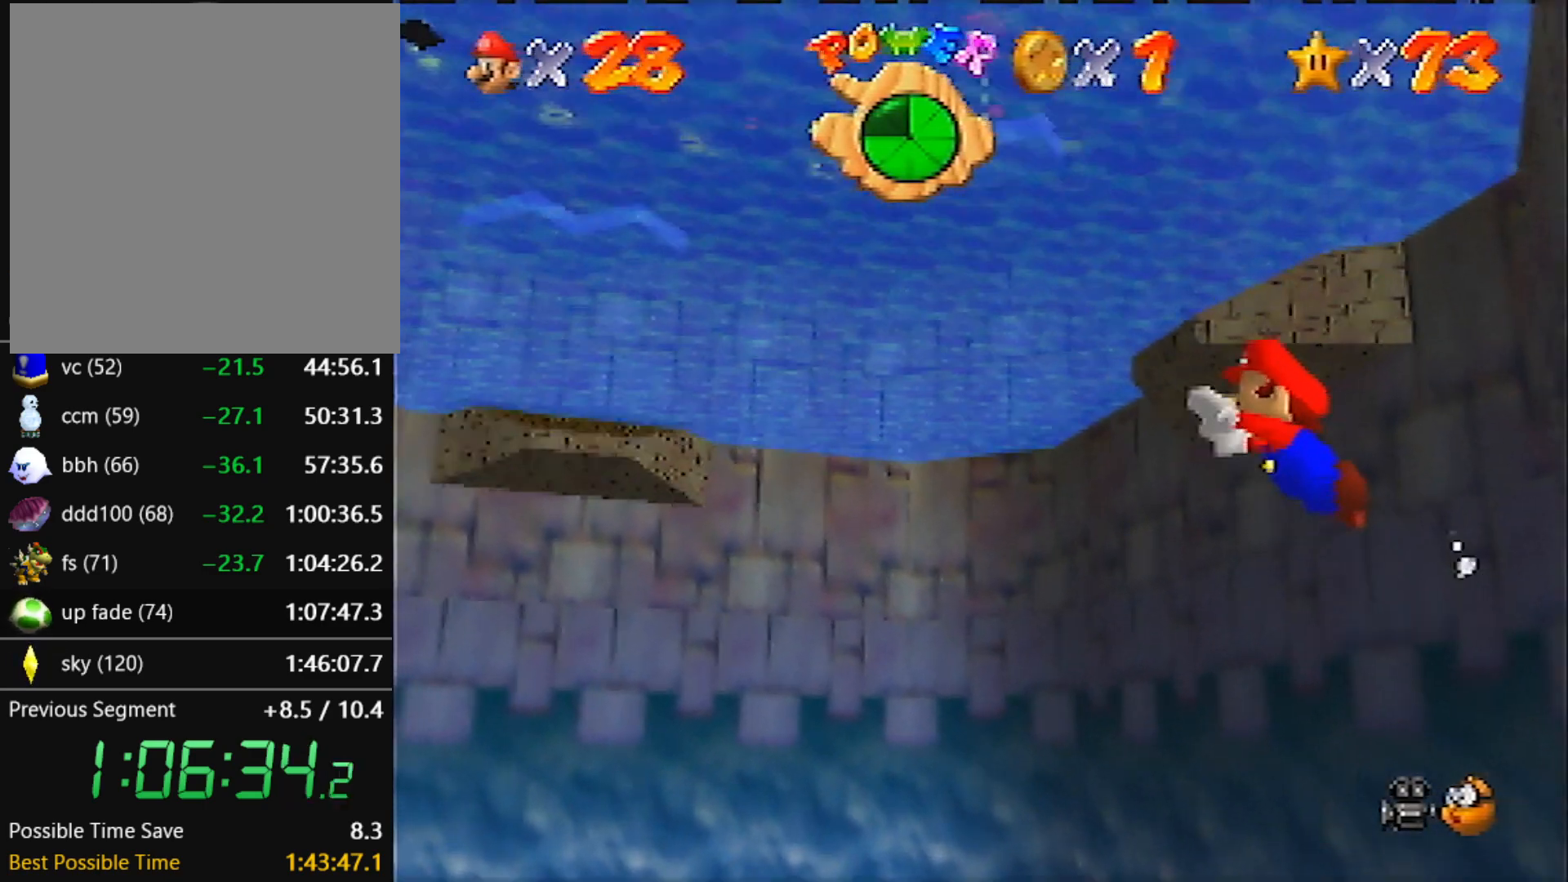
{"buttons": ["A", "C_LEFT"], "left_stick": "center", "events": [[200, "A", "up"], [467, "A", "down"]]}
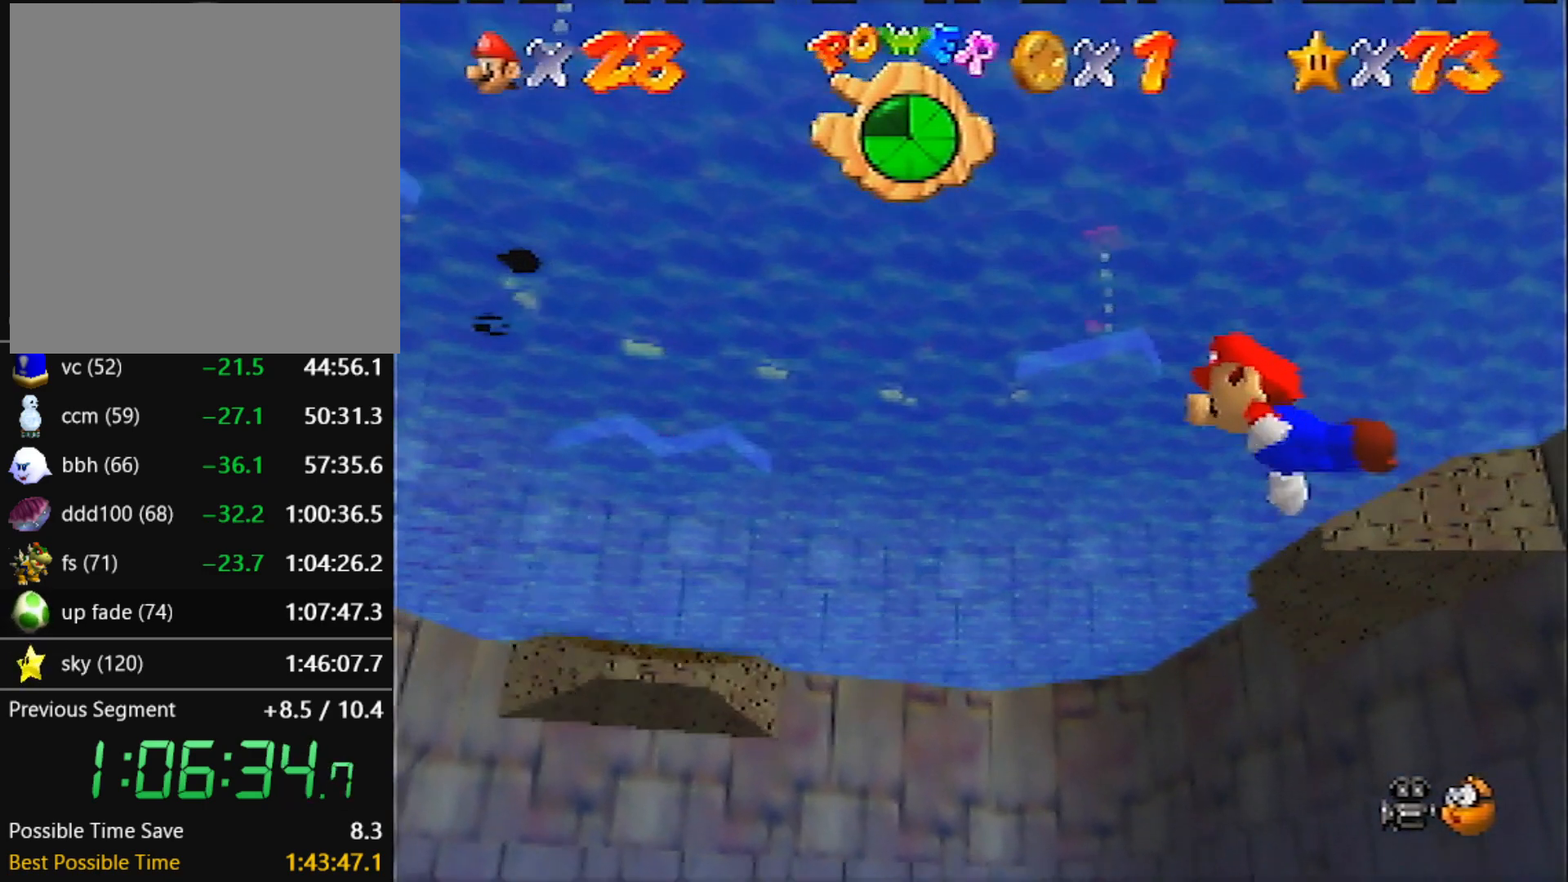
{"buttons": ["C_LEFT"], "left_stick": "center", "events": [[367, "A", "up"]]}
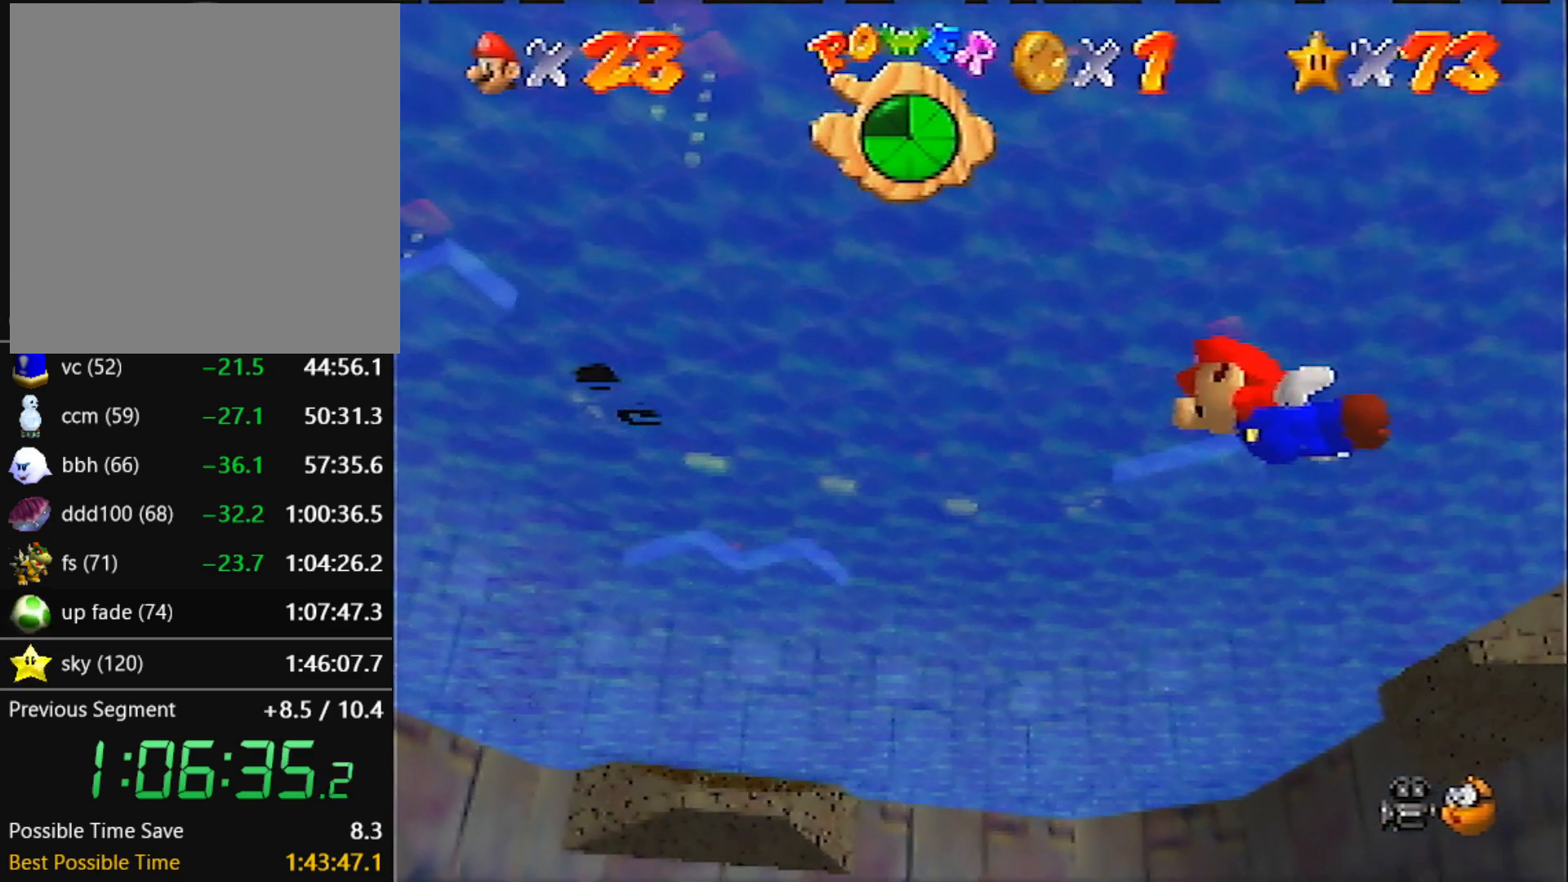
{"buttons": ["C_LEFT"], "left_stick": "center", "events": [[100, "A", "down"], [500, "A", "up"]]}
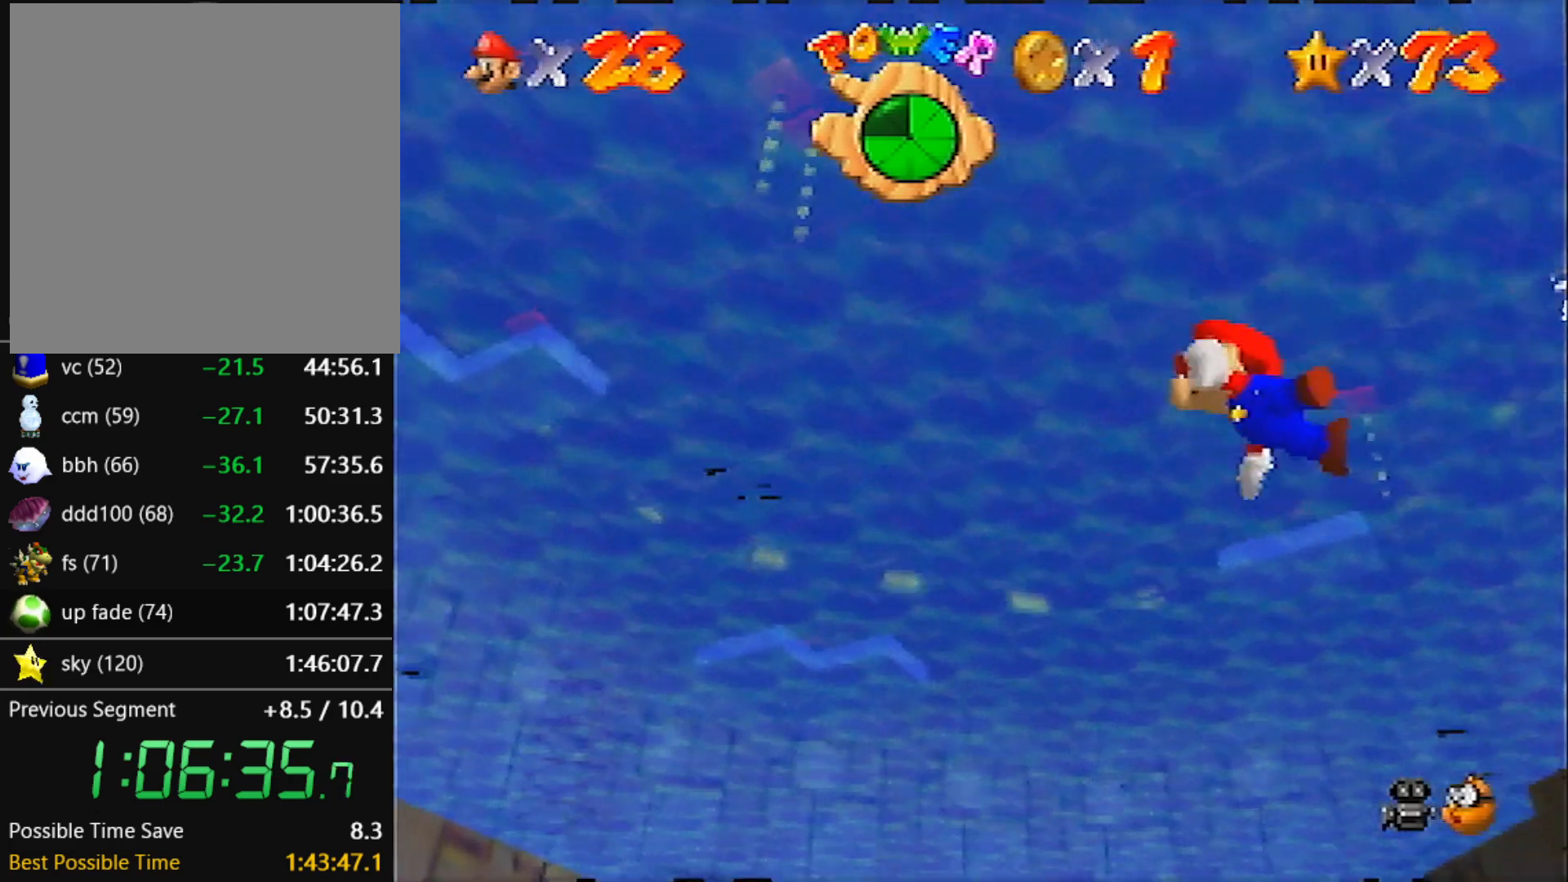
{"buttons": ["A", "C_LEFT"], "left_stick": "center", "events": [[267, "A", "down"]]}
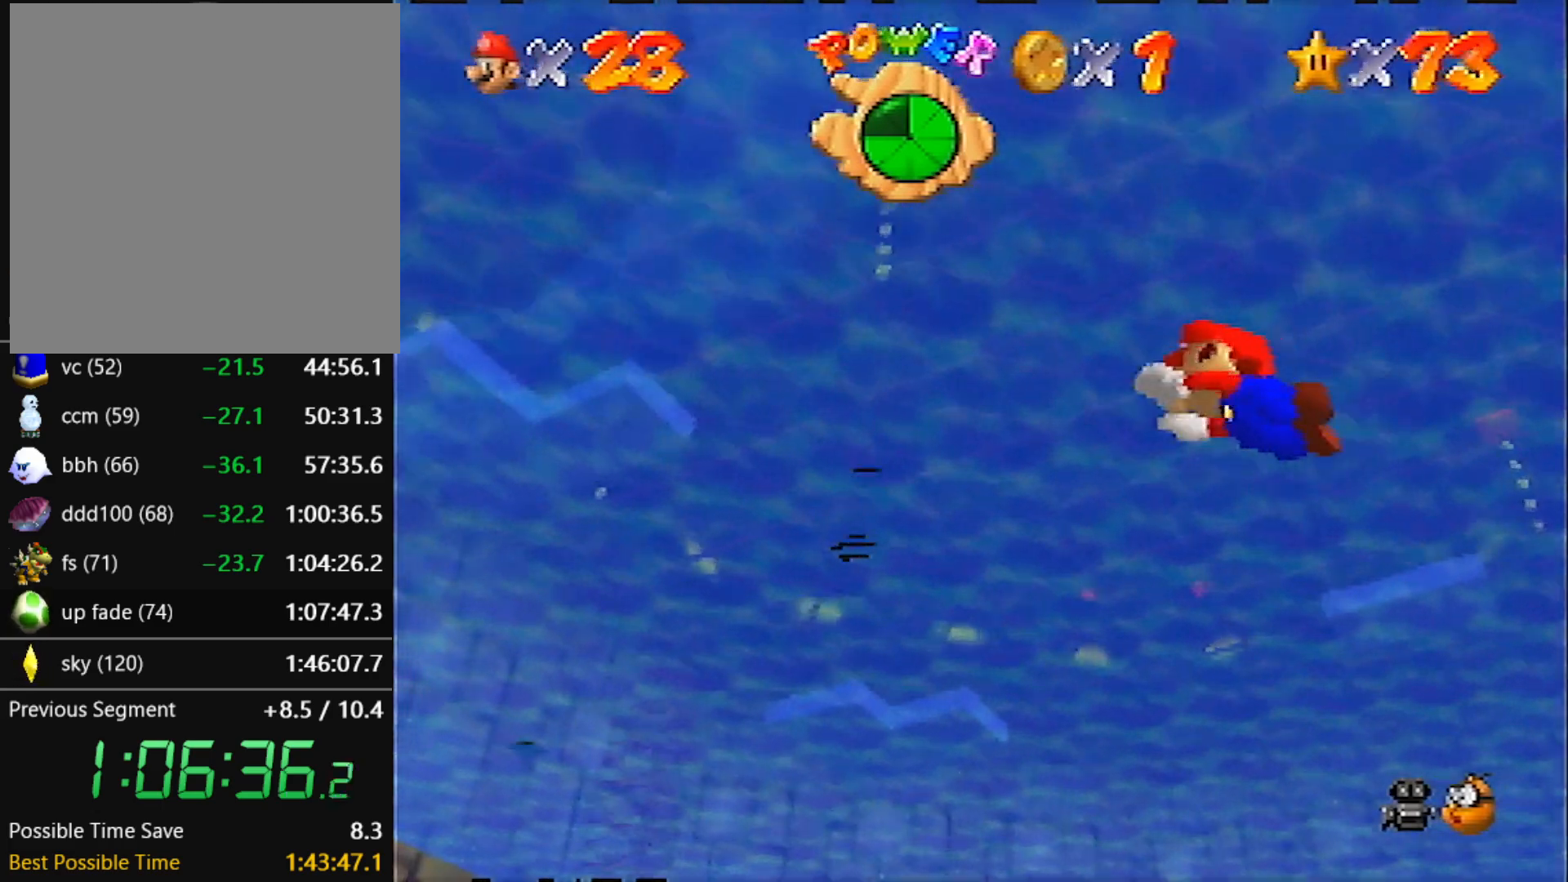
{"buttons": ["A", "C_LEFT"], "left_stick": "center", "events": [[133, "A", "up"], [434, "A", "down"]]}
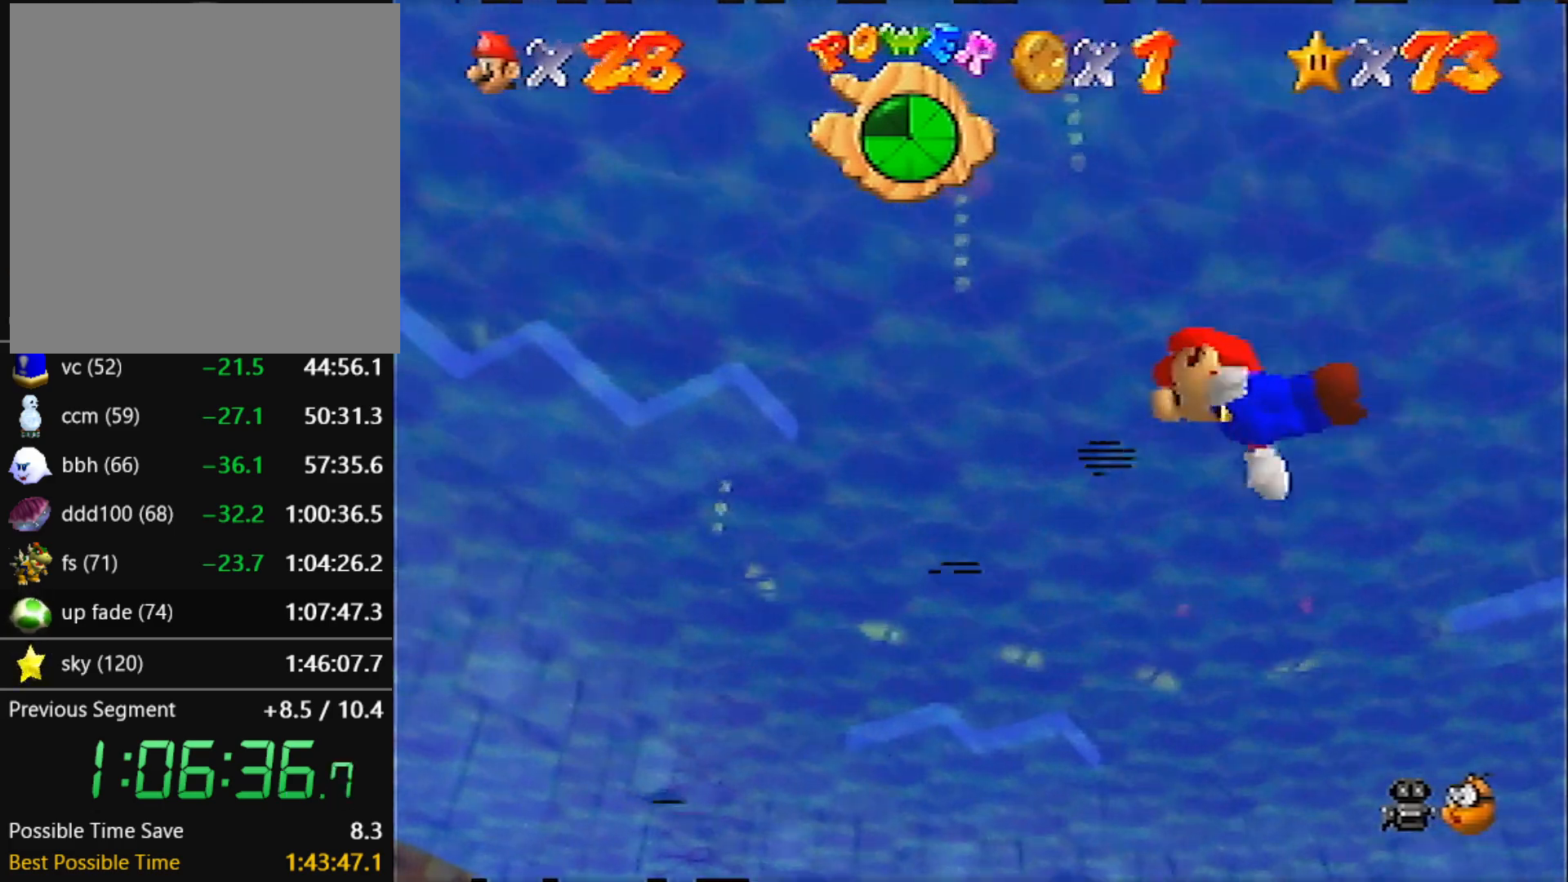
{"buttons": [], "left_stick": "center", "events": [[134, "C_LEFT", "up"], [167, "A", "up"]]}
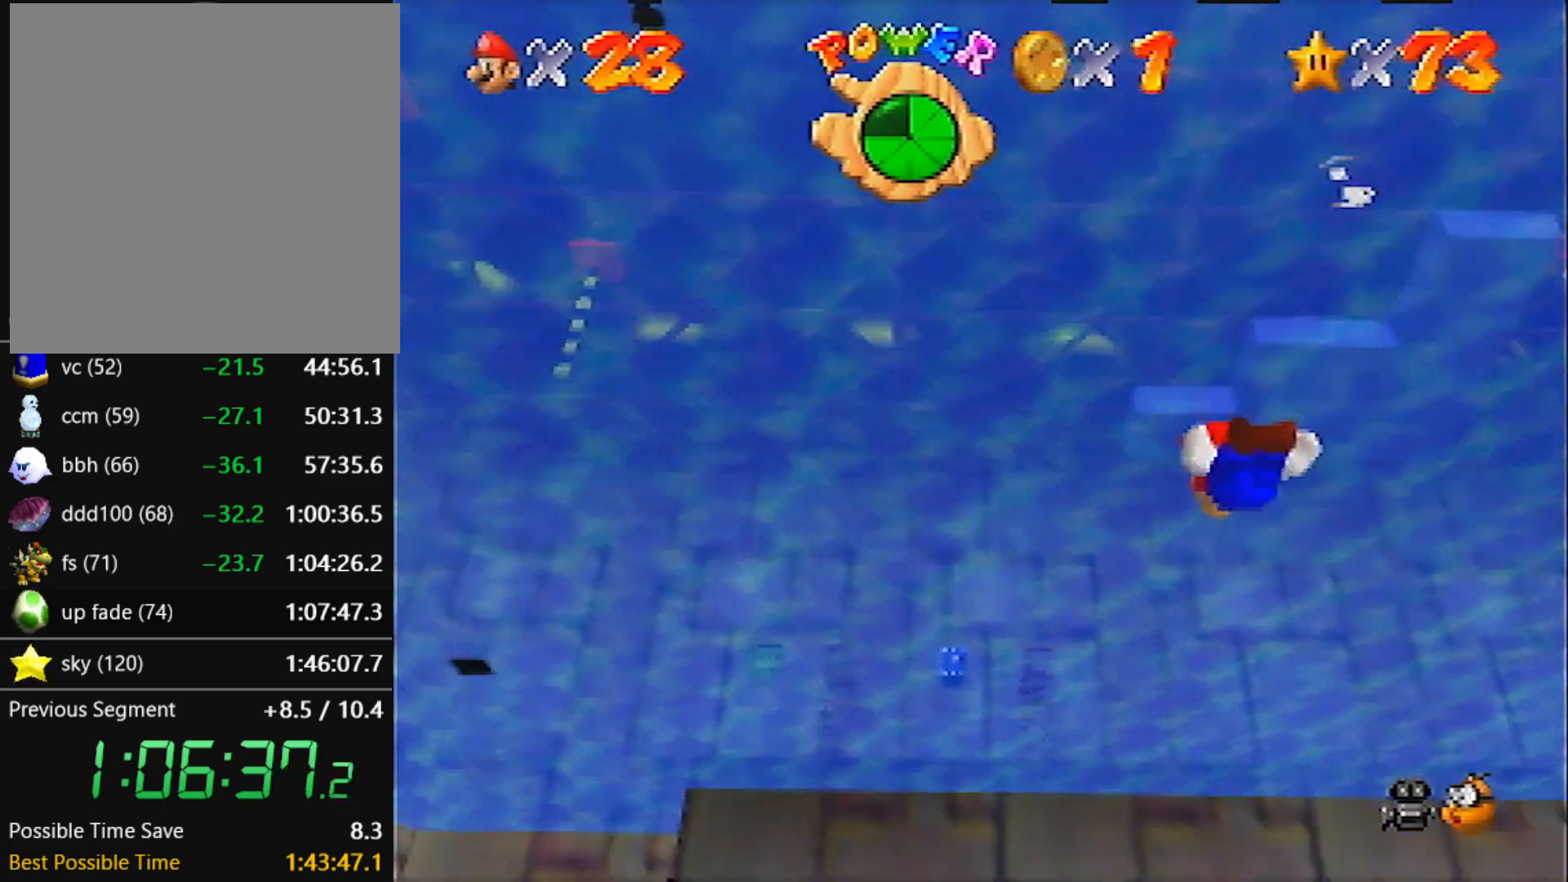
{"buttons": [], "left_stick": "down-right", "events": [[33, "A", "down"], [434, "A", "up"], [434, "left_stick", "down-right"]]}
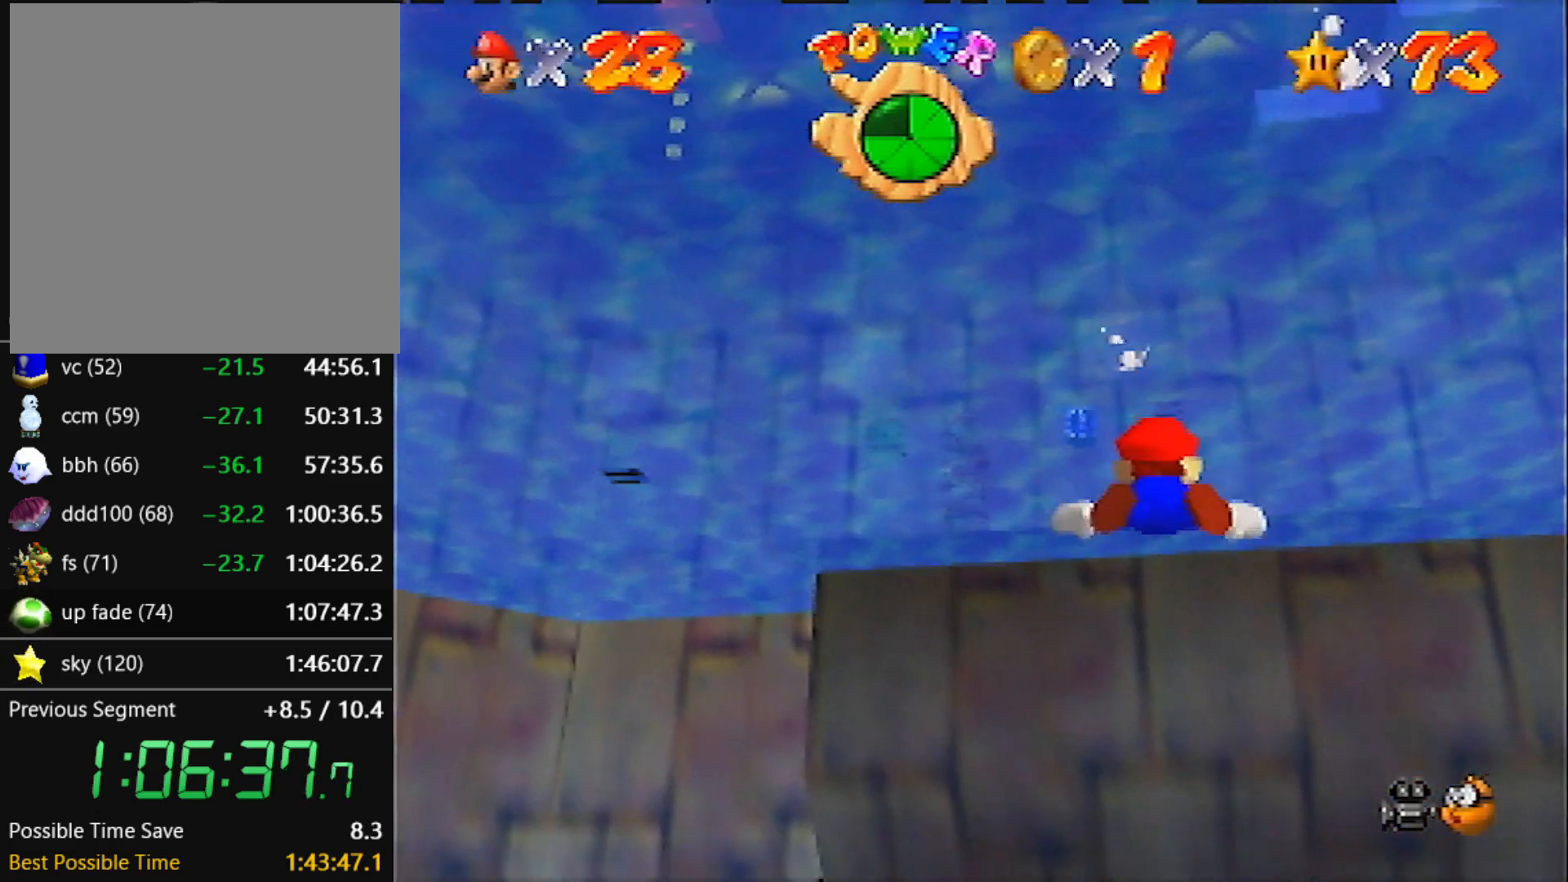
{"buttons": ["A"], "left_stick": "center", "events": [[34, "left_stick", "center"], [234, "A", "down"], [267, "left_stick", "down-left"], [401, "left_stick", "center"]]}
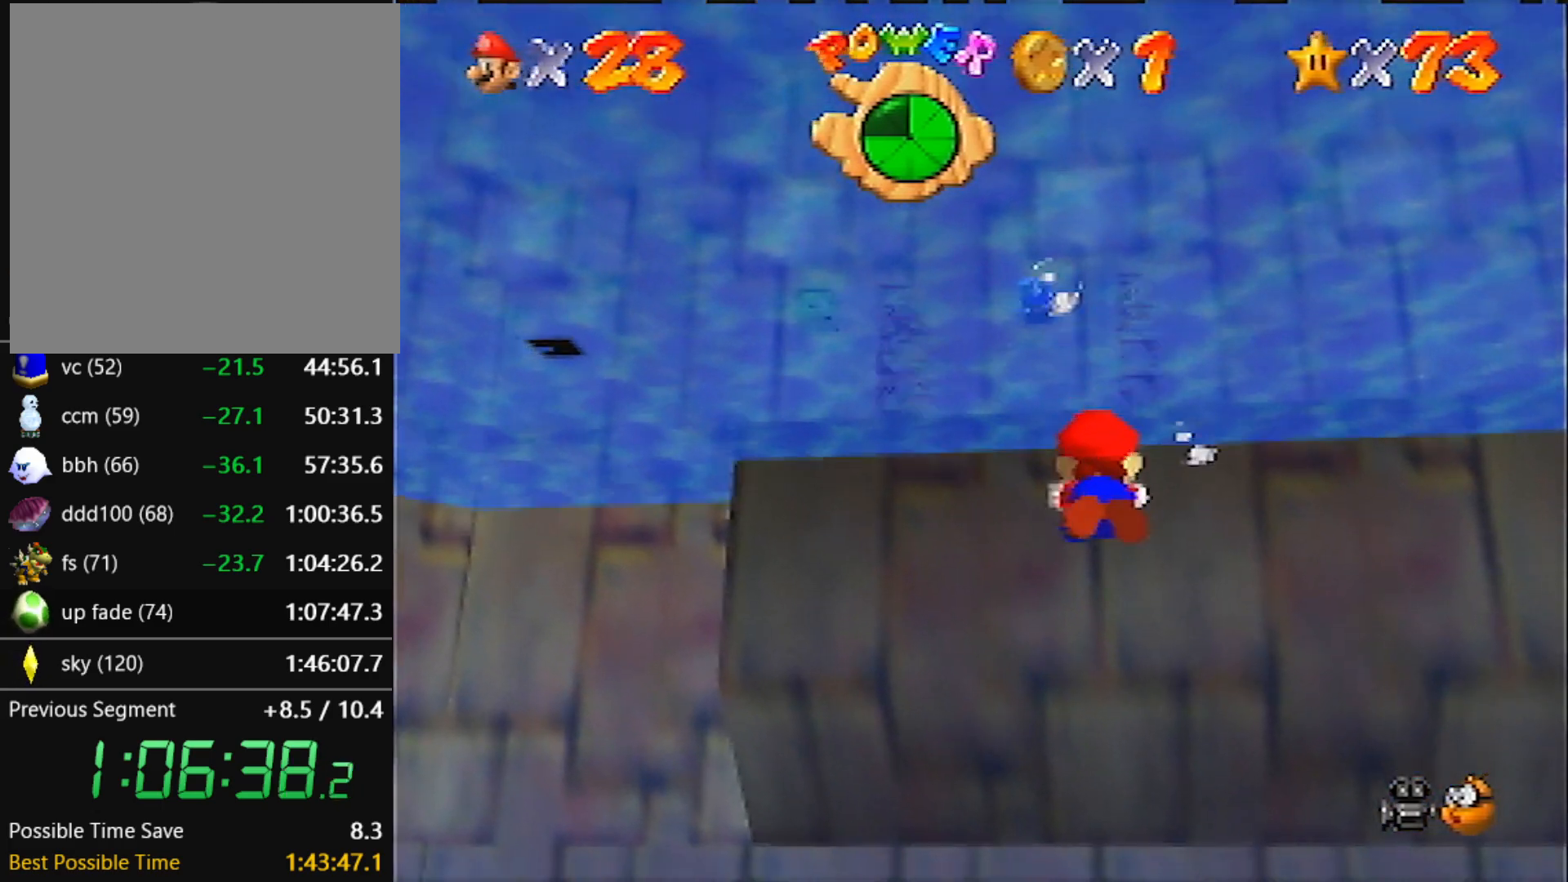
{"buttons": ["A"], "left_stick": "down-left", "events": [[33, "left_stick", "down-left"], [133, "A", "up"], [267, "left_stick", "center"], [434, "A", "down"], [434, "left_stick", "down-left"]]}
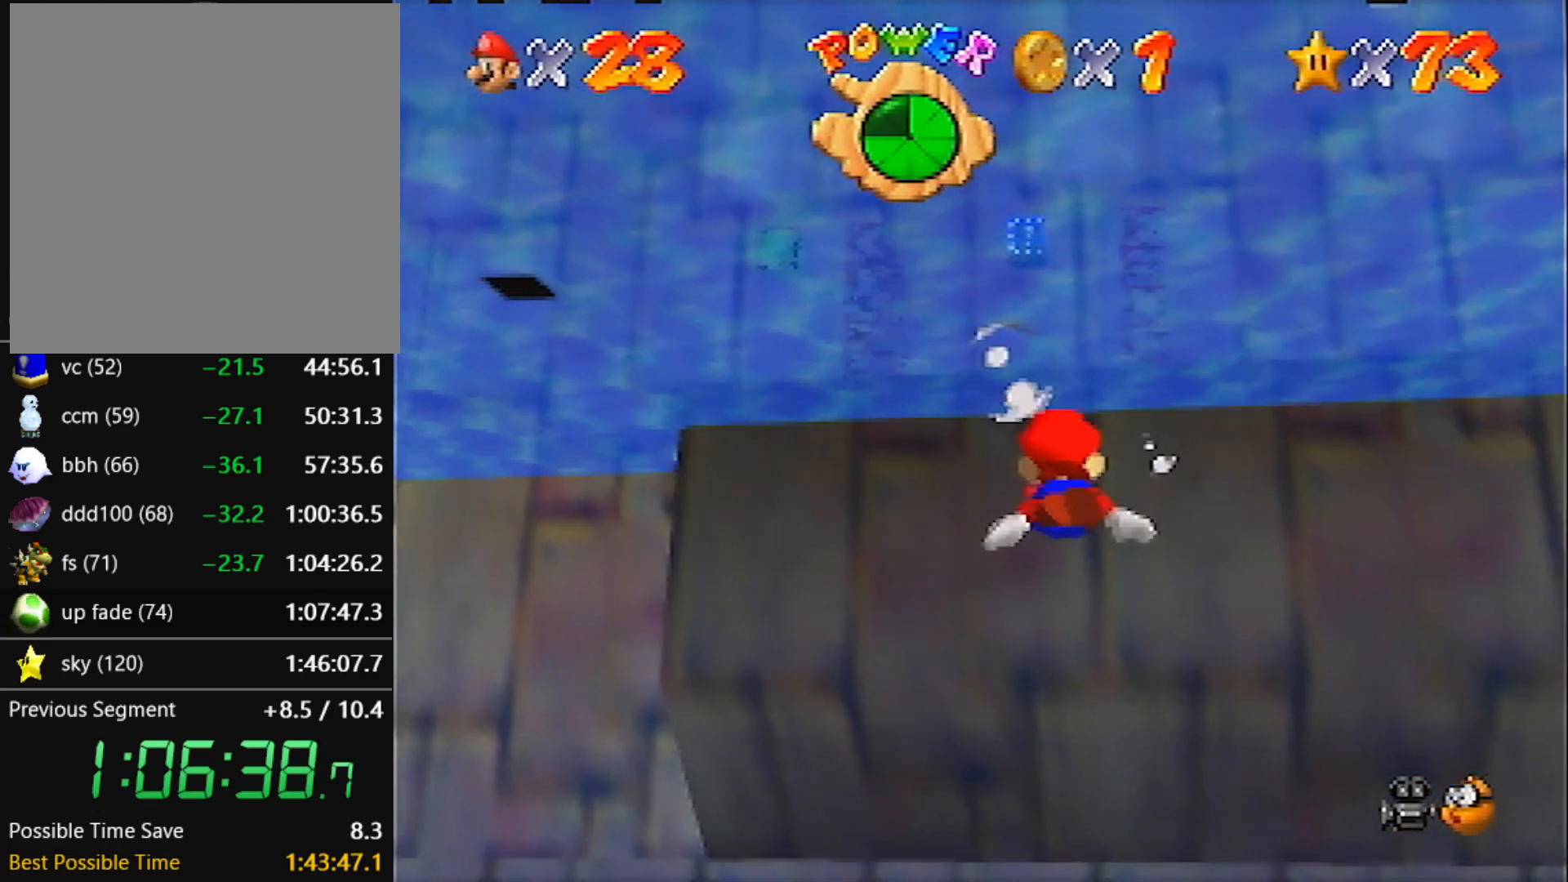
{"buttons": [], "left_stick": "down-right", "events": [[234, "left_stick", "center"], [334, "left_stick", "down"], [367, "A", "up"], [434, "left_stick", "down-right"]]}
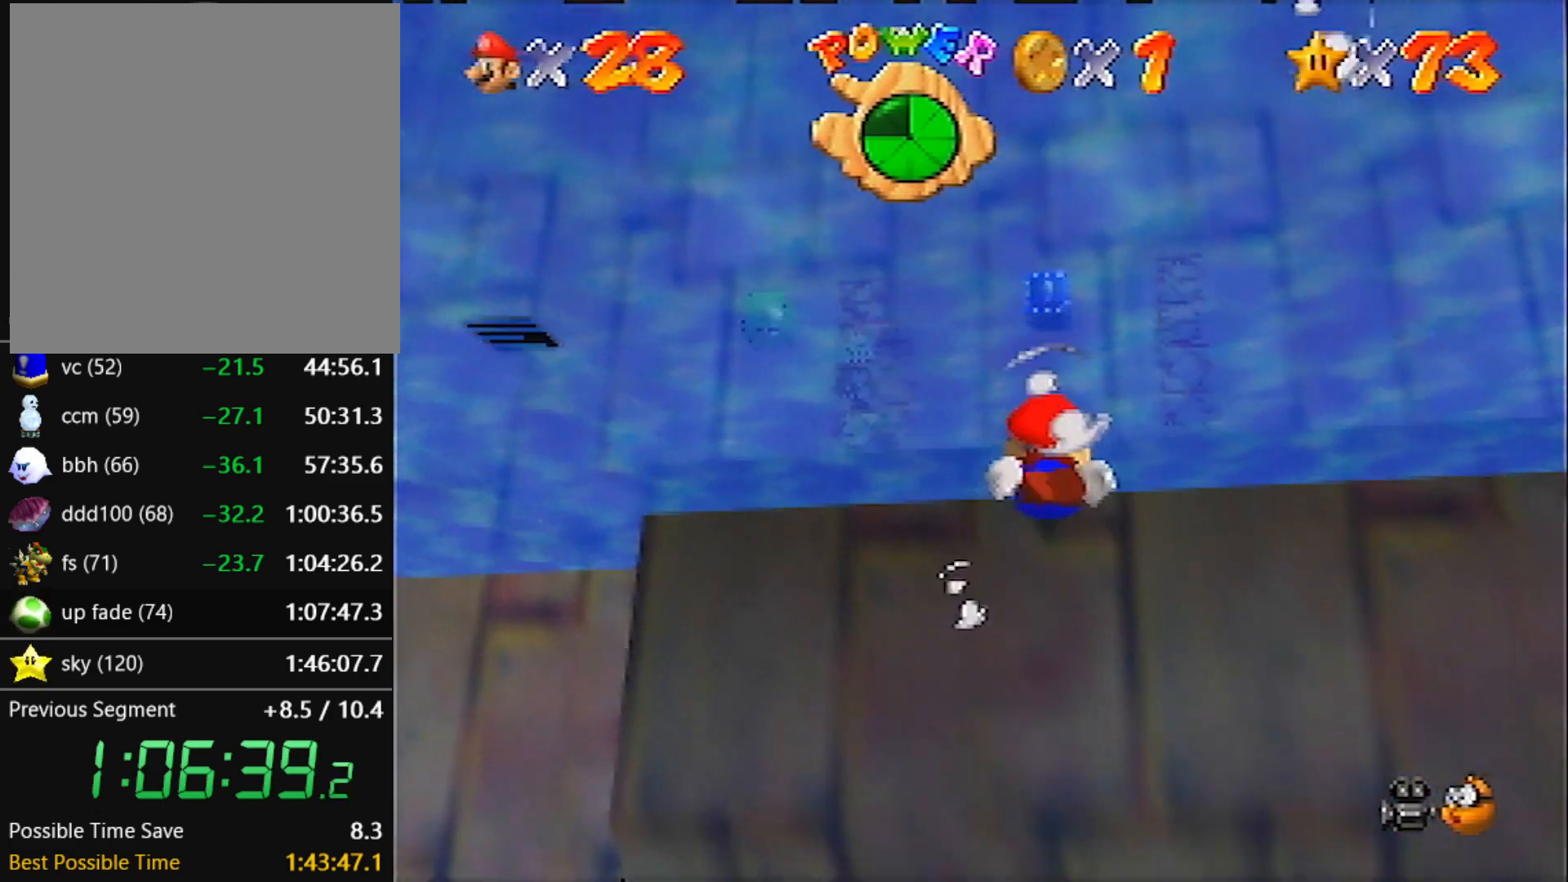
{"buttons": ["A"], "left_stick": "down-left", "events": [[100, "A", "down"], [434, "left_stick", "down-left"]]}
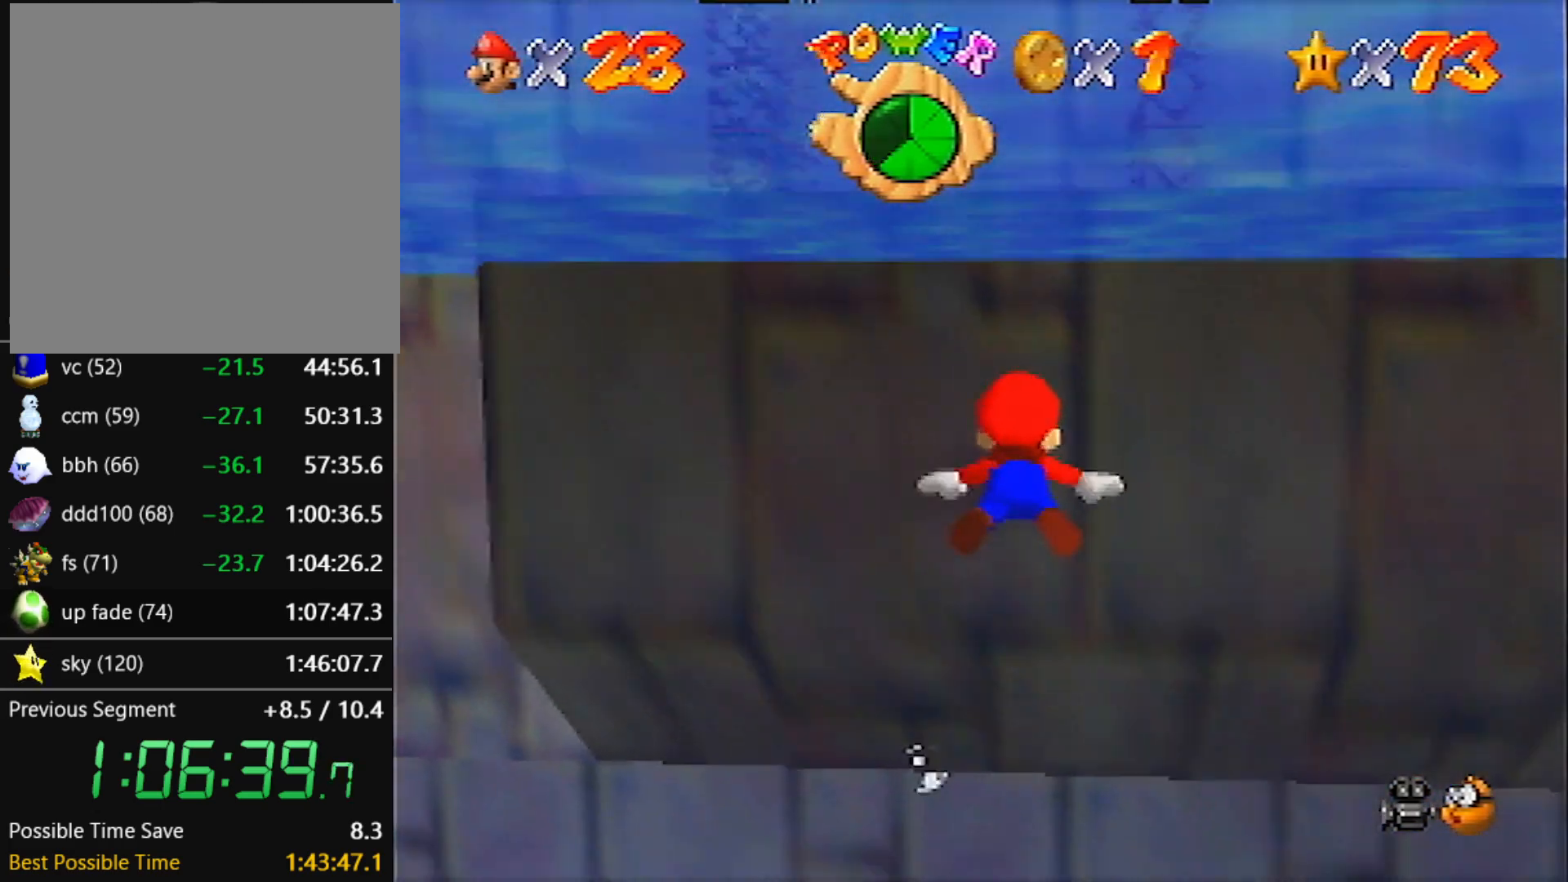
{"buttons": ["A"], "left_stick": "down-left", "events": [[34, "A", "up"], [301, "A", "down"], [301, "left_stick", "center"], [401, "left_stick", "down-left"]]}
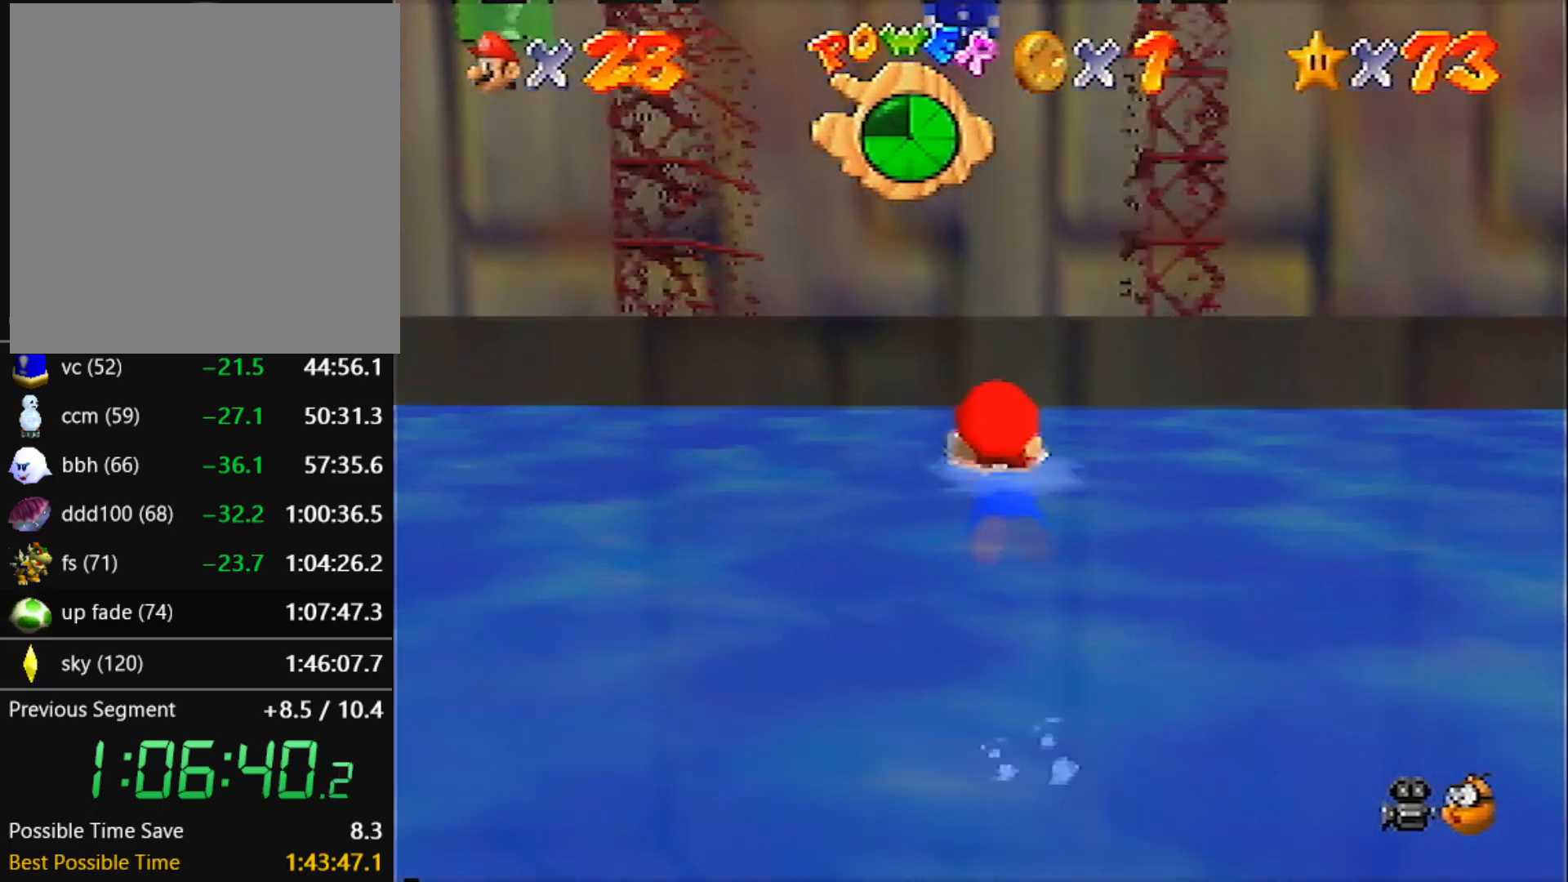
{"buttons": [], "left_stick": "down", "events": [[33, "left_stick", "center"], [167, "A", "up"], [367, "left_stick", "down"]]}